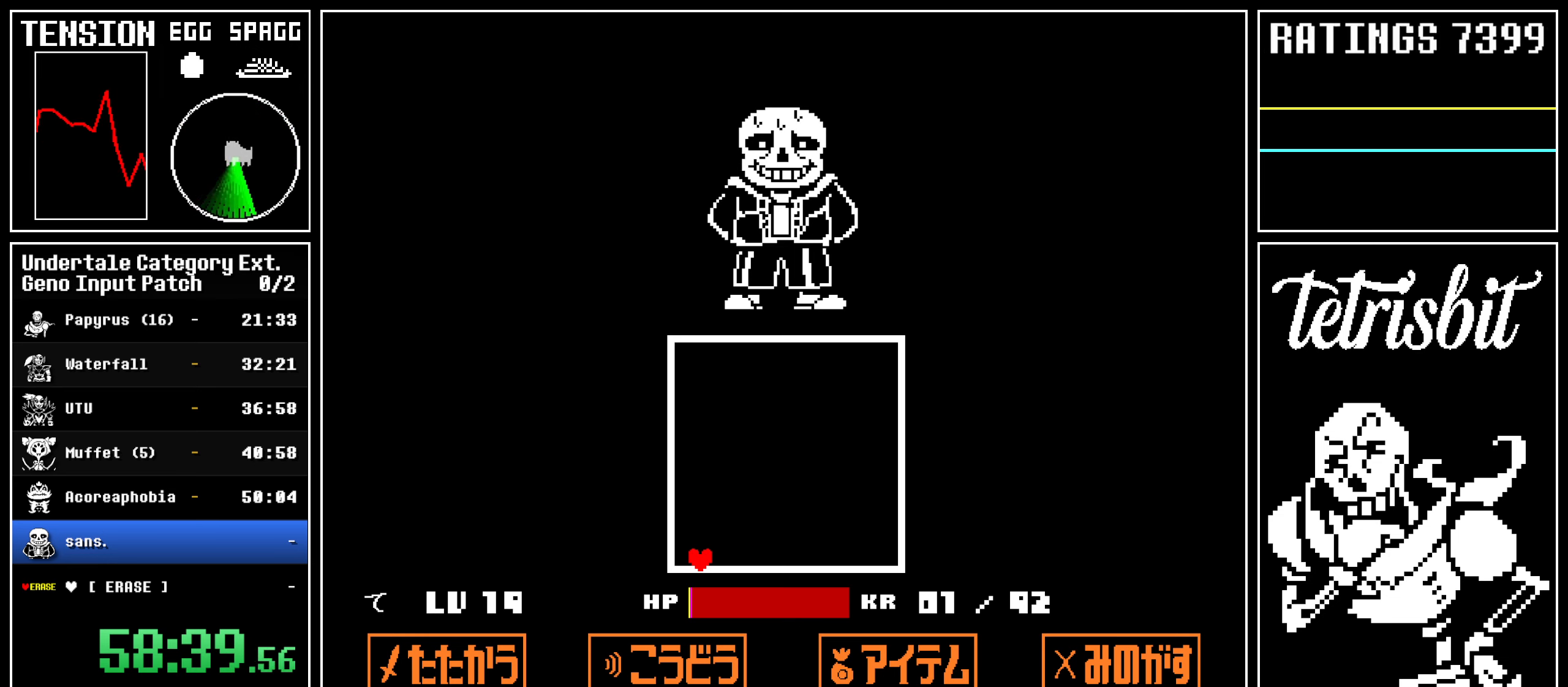
Gameplay with keyboard; each line is a JSON object with the keys held at the frame after it. "events" lists presses ("down") and releases ("up") of "alt", "c", "ctrl", "down", "left", "return", "right", "shift", "space", "up" and "z" between this image and that frame as [ms after this image, input, new state], when the widget could be followed in between; "x" appears only as held states. No other keys are recorded. Mouse input is not recorded.
{"keys": ["return", "z"], "events": [[50, "return", "down"], [50, "z", "up"], [84, "return", "up"], [134, "z", "down"], [184, "return", "down"], [200, "z", "up"], [234, "return", "up"], [284, "z", "down"], [334, "return", "down"], [350, "z", "up"], [367, "return", "up"], [417, "z", "down"], [467, "return", "down"]]}
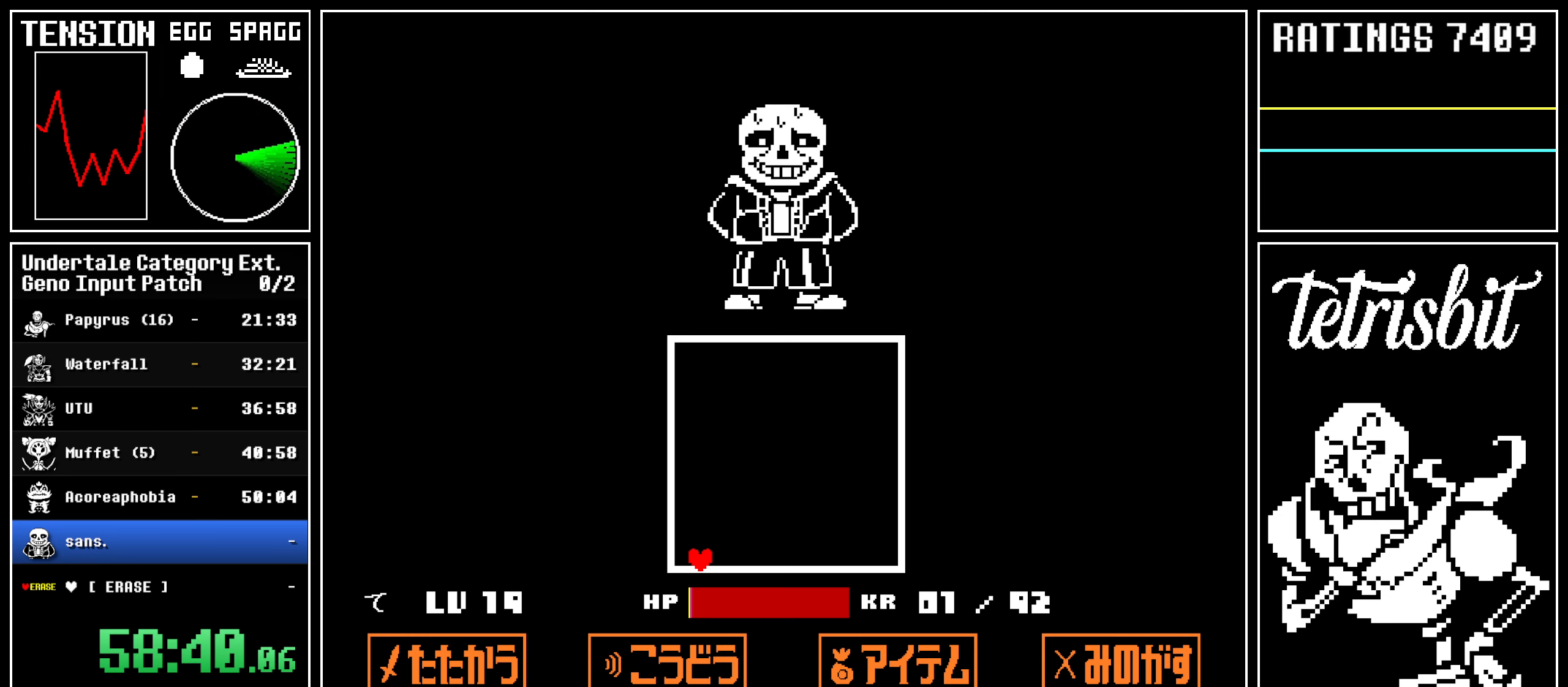
{"keys": ["z"], "events": [[17, "return", "up"], [17, "z", "up"], [84, "z", "down"], [100, "return", "down"], [134, "return", "up"], [167, "z", "up"], [234, "return", "down"], [234, "z", "down"], [284, "return", "up"], [300, "z", "up"], [367, "z", "down"], [384, "return", "down"], [417, "return", "up"]]}
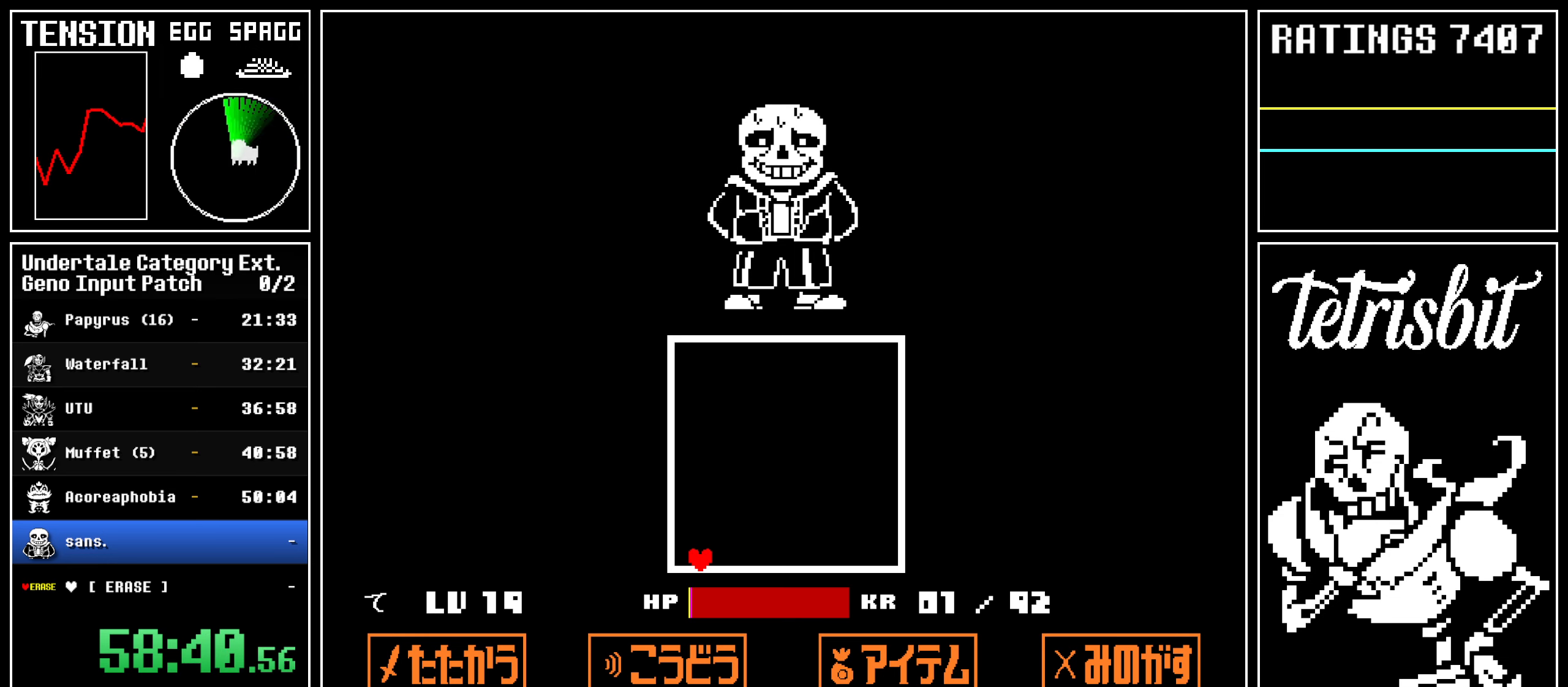
{"keys": [], "events": [[34, "return", "down"], [67, "return", "up"], [184, "return", "down"], [234, "return", "up"], [300, "z", "up"], [317, "return", "down"], [367, "return", "up"], [367, "z", "down"], [450, "return", "down"], [450, "z", "up"], [500, "return", "up"]]}
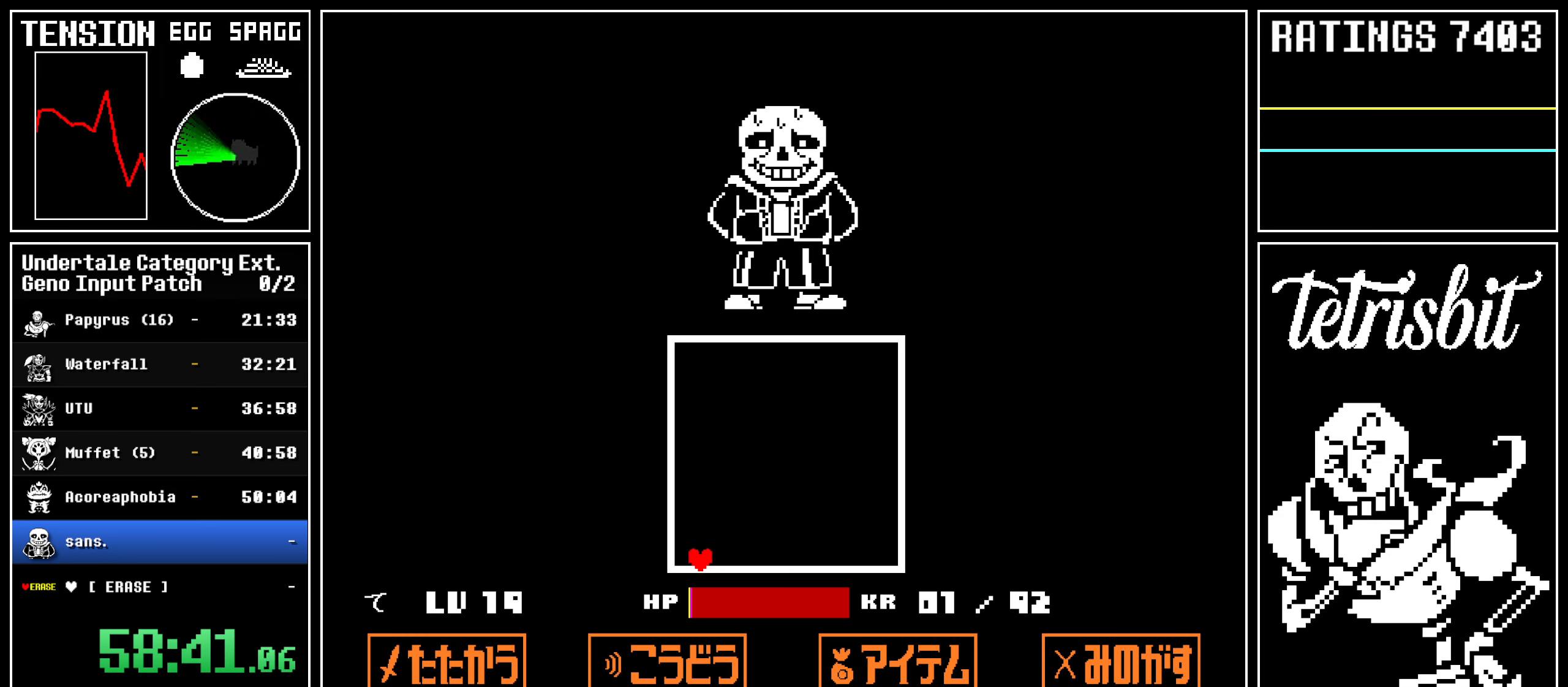
{"keys": ["return", "z"], "events": [[34, "z", "down"], [84, "return", "down"], [84, "z", "up"], [134, "return", "up"], [184, "z", "down"], [234, "return", "down"], [234, "z", "up"], [250, "return", "up"], [317, "z", "down"], [367, "return", "down"], [367, "z", "up"], [400, "return", "up"], [467, "z", "down"], [484, "return", "down"]]}
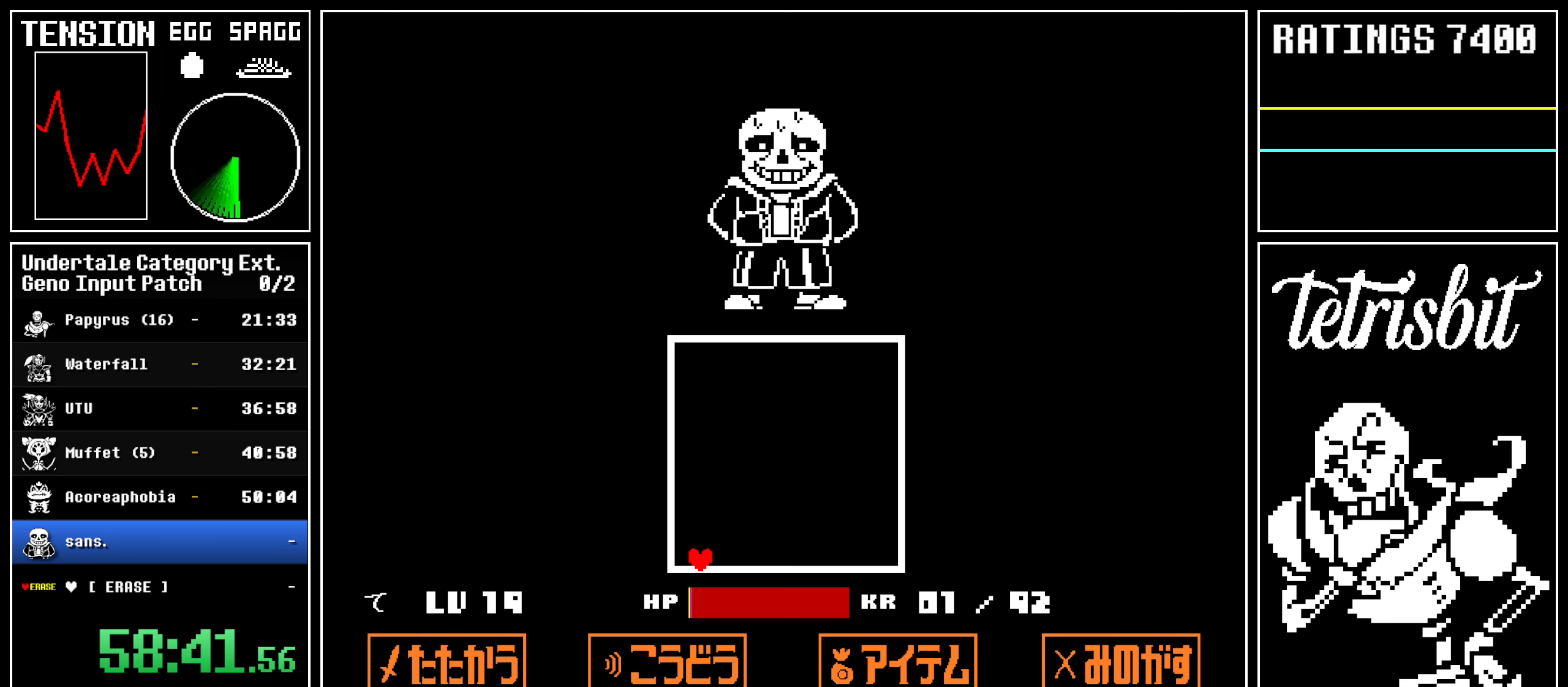
{"keys": [], "events": [[17, "z", "up"], [34, "return", "up"], [117, "return", "down"], [117, "z", "down"], [167, "return", "up"], [184, "z", "up"], [267, "return", "down"], [267, "z", "down"], [300, "return", "up"], [317, "z", "up"], [384, "return", "down"], [400, "z", "down"], [434, "return", "up"], [467, "z", "up"]]}
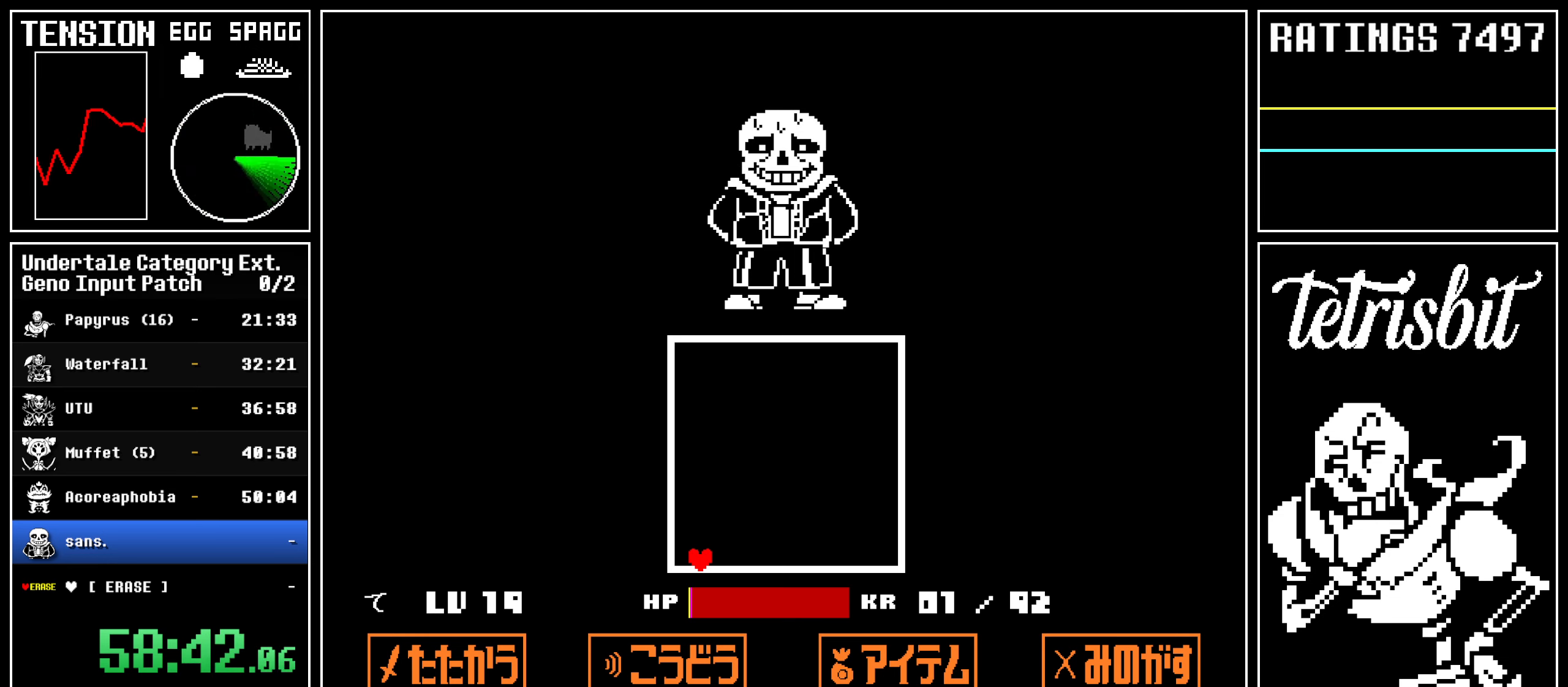
{"keys": [], "events": [[34, "return", "down"], [67, "z", "down"], [84, "return", "up"], [117, "z", "up"], [184, "return", "down"], [234, "return", "up"], [234, "z", "down"], [300, "z", "up"], [334, "return", "down"], [384, "return", "up"]]}
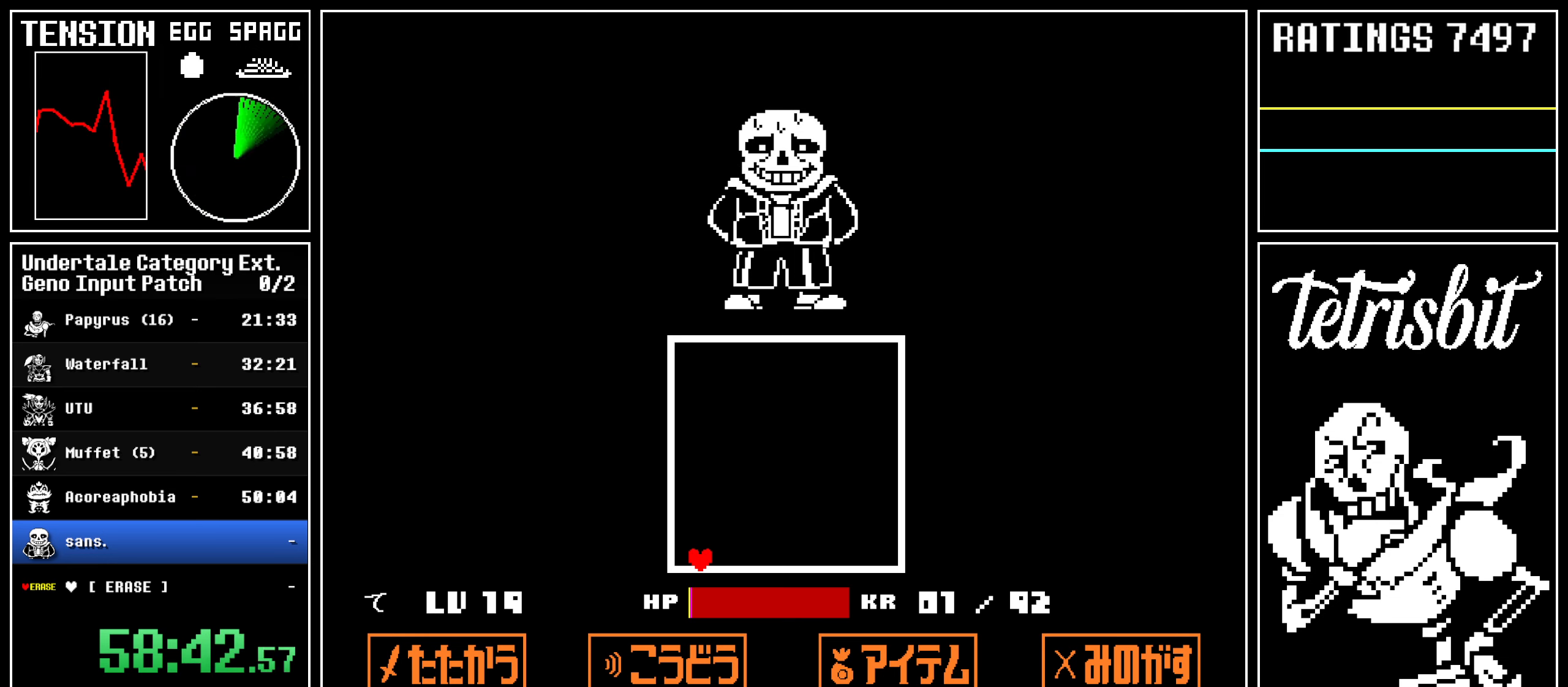
{"keys": ["return", "z"], "events": [[317, "return", "down"], [317, "z", "down"], [367, "return", "up"], [367, "z", "up"], [400, "z", "down"], [417, "return", "down"], [467, "return", "up"], [467, "z", "up"], [500, "return", "down"], [500, "z", "down"]]}
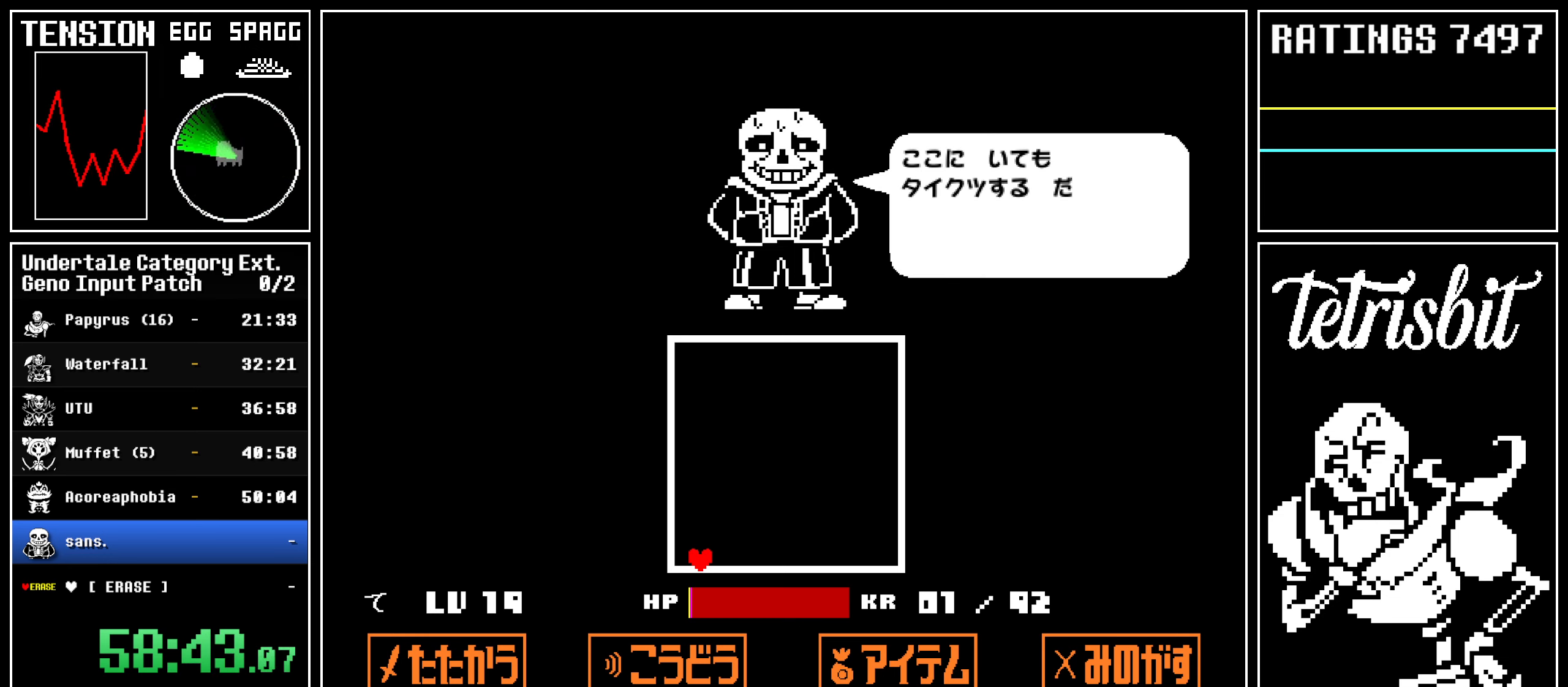
{"keys": ["return", "z"], "events": [[34, "return", "up"], [50, "z", "up"], [67, "return", "down"], [84, "z", "down"], [100, "return", "up"], [117, "z", "up"], [167, "return", "down"], [184, "z", "down"], [200, "return", "up"], [250, "z", "up"], [350, "z", "down"], [400, "z", "up"], [417, "return", "down"], [434, "return", "up"], [484, "z", "down"], [500, "return", "down"]]}
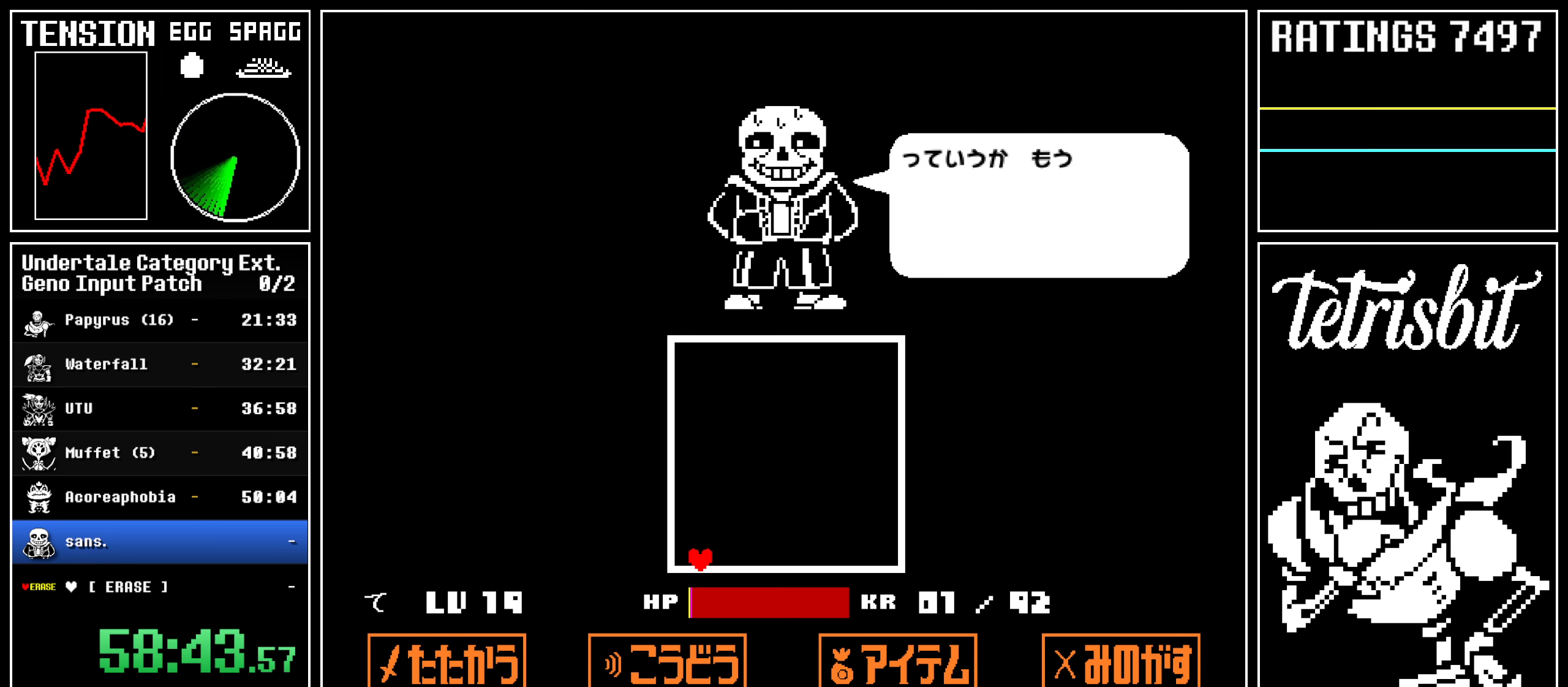
{"keys": [], "events": [[34, "return", "up"], [34, "z", "up"], [84, "return", "down"], [100, "z", "down"], [117, "return", "up"], [150, "z", "up"], [184, "return", "down"], [217, "return", "up"], [217, "z", "down"], [250, "z", "up"], [267, "return", "down"], [317, "return", "up"], [334, "z", "down"], [367, "return", "down"], [367, "z", "up"], [384, "return", "up"], [450, "return", "down"], [484, "return", "up"]]}
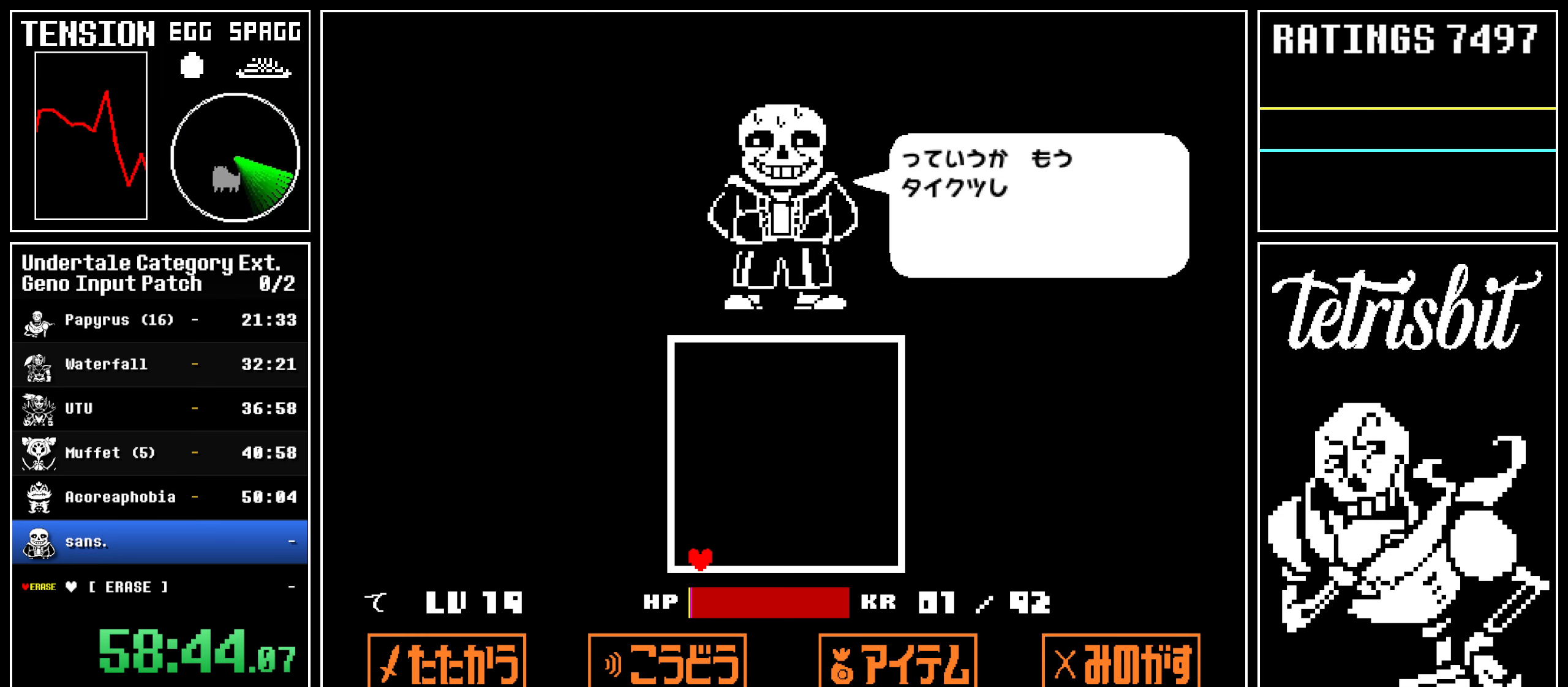
{"keys": [], "events": [[50, "return", "down"], [67, "return", "up"], [100, "z", "down"], [134, "return", "down"], [167, "return", "up"], [184, "z", "up"], [217, "z", "down"], [234, "return", "down"], [267, "return", "up"], [267, "z", "up"], [317, "return", "down"], [350, "return", "up"], [417, "return", "down"], [467, "return", "up"]]}
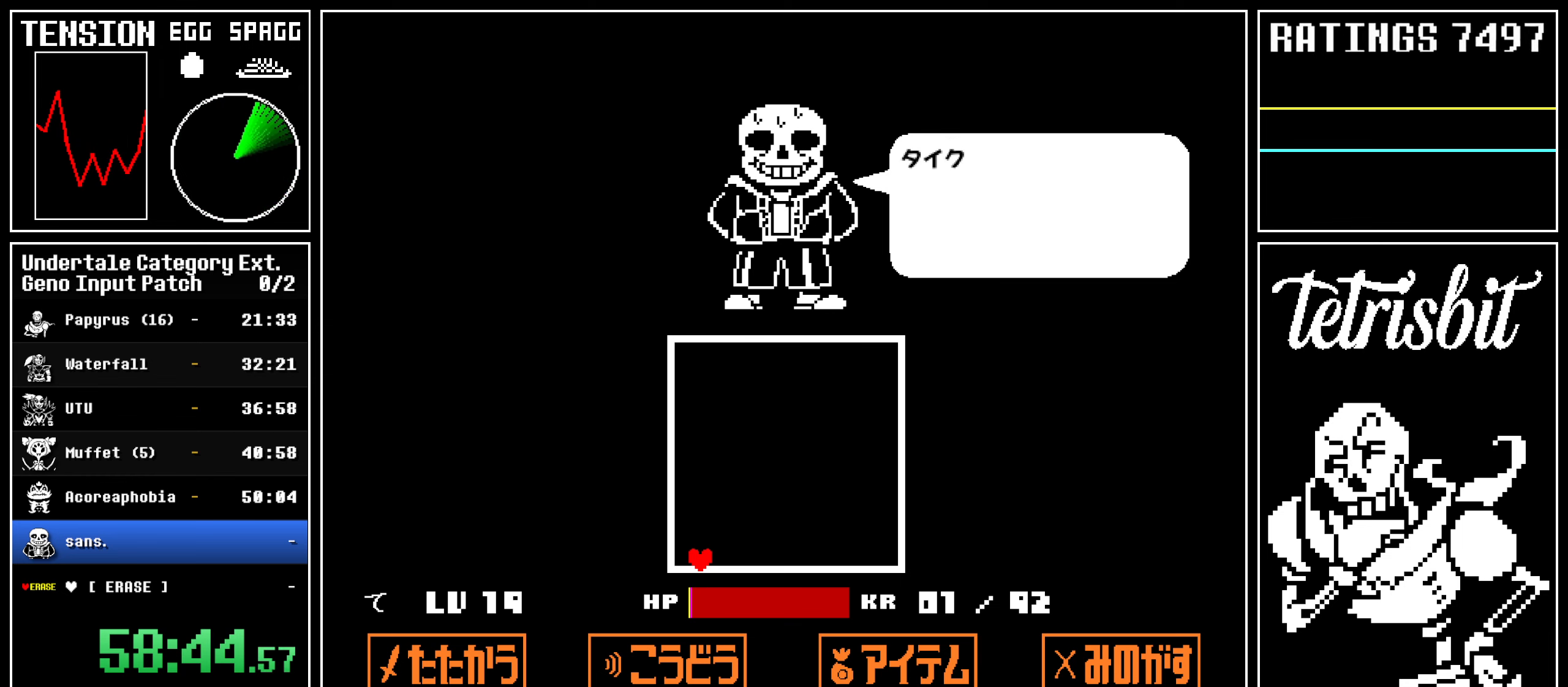
{"keys": ["return", "z"], "events": [[17, "return", "down"], [34, "z", "down"], [67, "return", "up"], [67, "z", "up"], [100, "return", "down"], [150, "return", "up"], [150, "z", "down"], [217, "return", "down"], [234, "z", "up"], [250, "return", "up"], [300, "return", "down"], [317, "z", "down"], [350, "return", "up"], [367, "z", "up"], [400, "return", "down"], [450, "z", "down"]]}
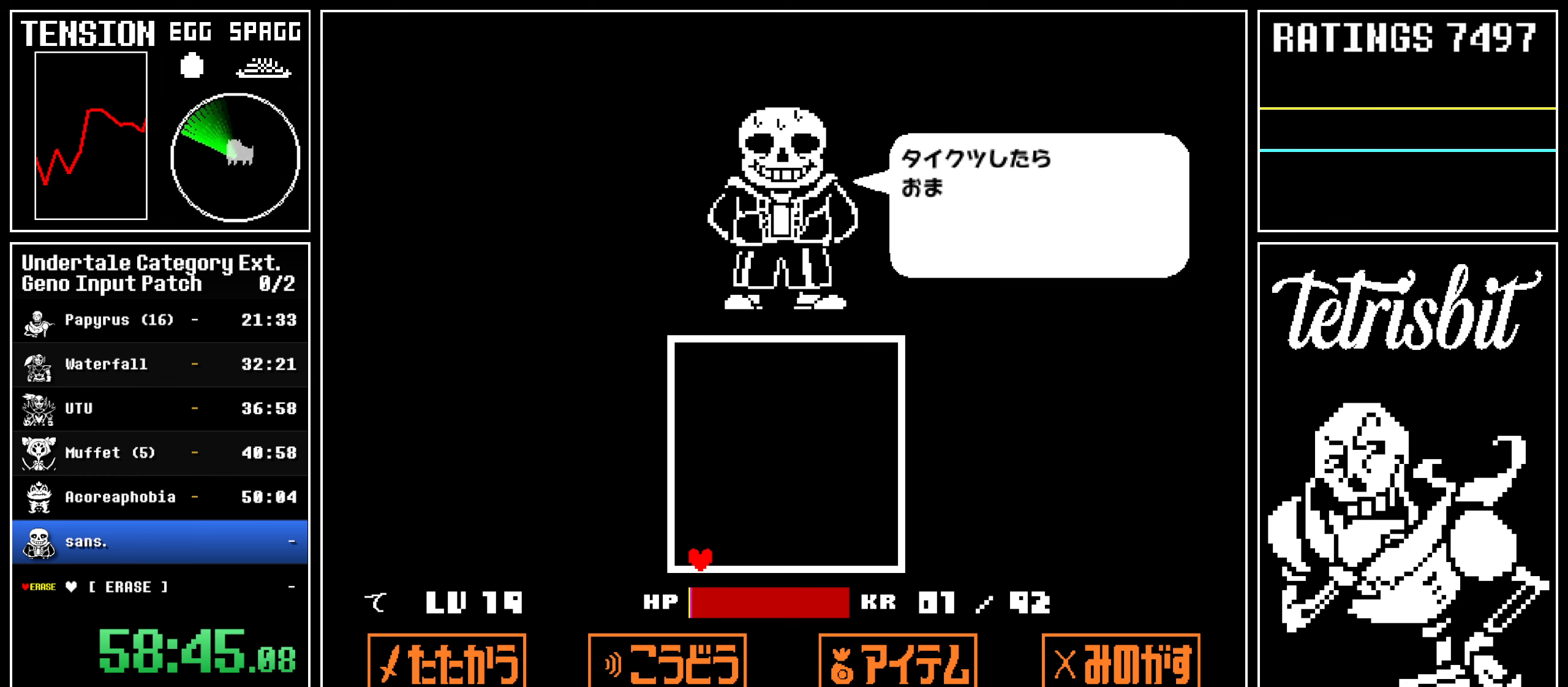
{"keys": ["z"], "events": [[17, "z", "up"], [50, "return", "up"], [84, "z", "down"], [100, "return", "down"], [134, "z", "up"], [150, "return", "up"], [234, "return", "down"], [234, "z", "down"], [267, "return", "up"], [267, "z", "up"], [367, "return", "down"], [367, "z", "down"], [400, "return", "up"], [400, "z", "up"], [434, "return", "down"], [467, "return", "up"], [467, "z", "down"]]}
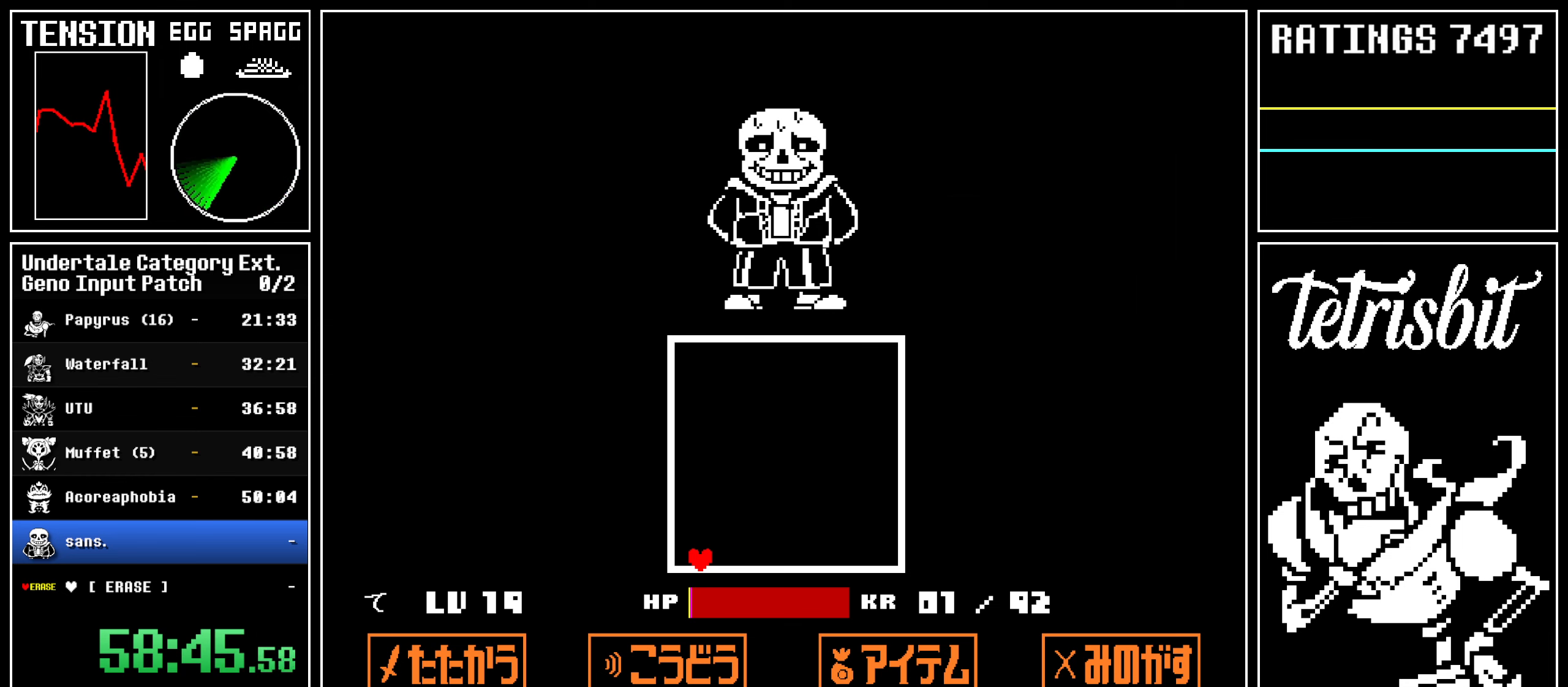
{"keys": [], "events": [[17, "return", "down"], [17, "z", "up"], [67, "return", "up"], [100, "z", "down"], [117, "return", "down"], [150, "return", "up"], [150, "z", "up"], [217, "return", "down"], [250, "return", "up"], [250, "z", "down"], [284, "z", "up"], [300, "return", "down"], [350, "return", "up"], [367, "z", "down"], [384, "return", "down"], [417, "z", "up"], [434, "return", "up"]]}
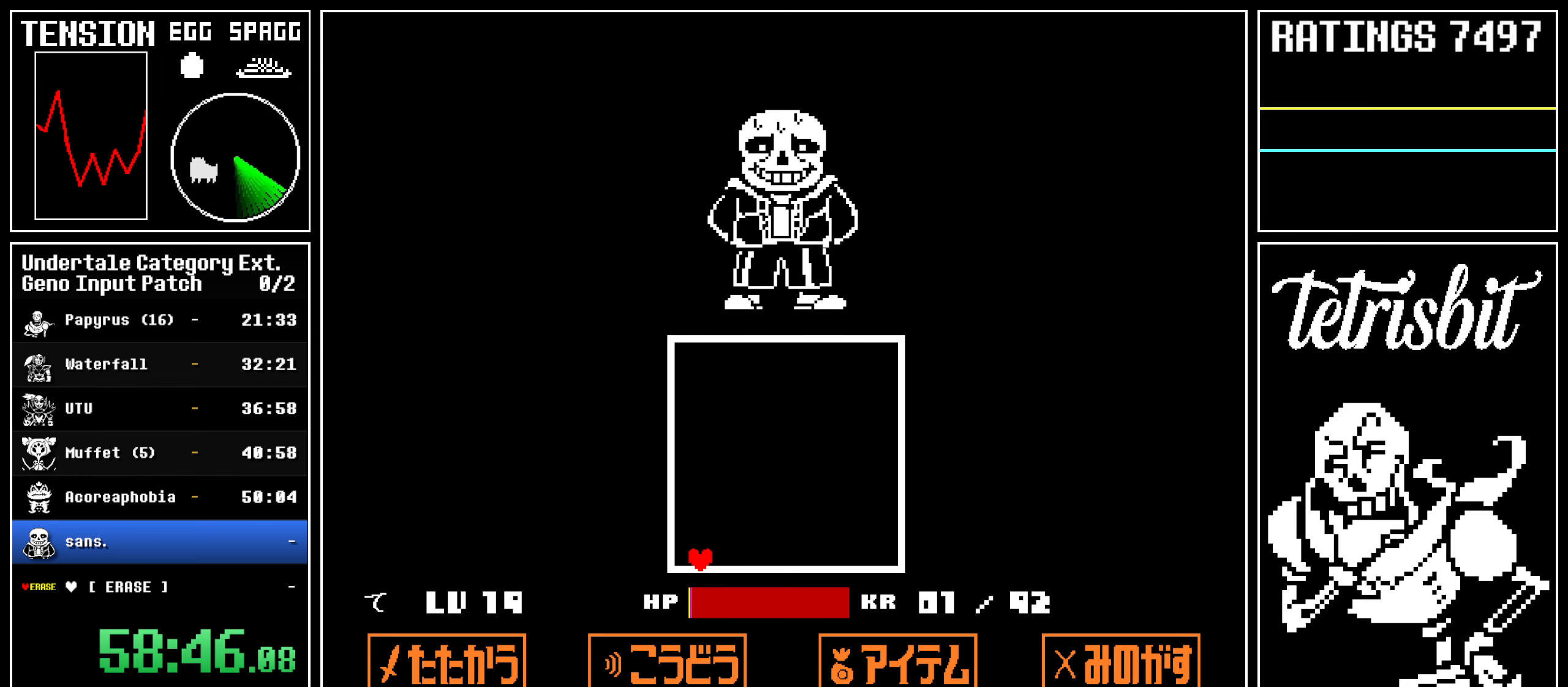
{"keys": [], "events": []}
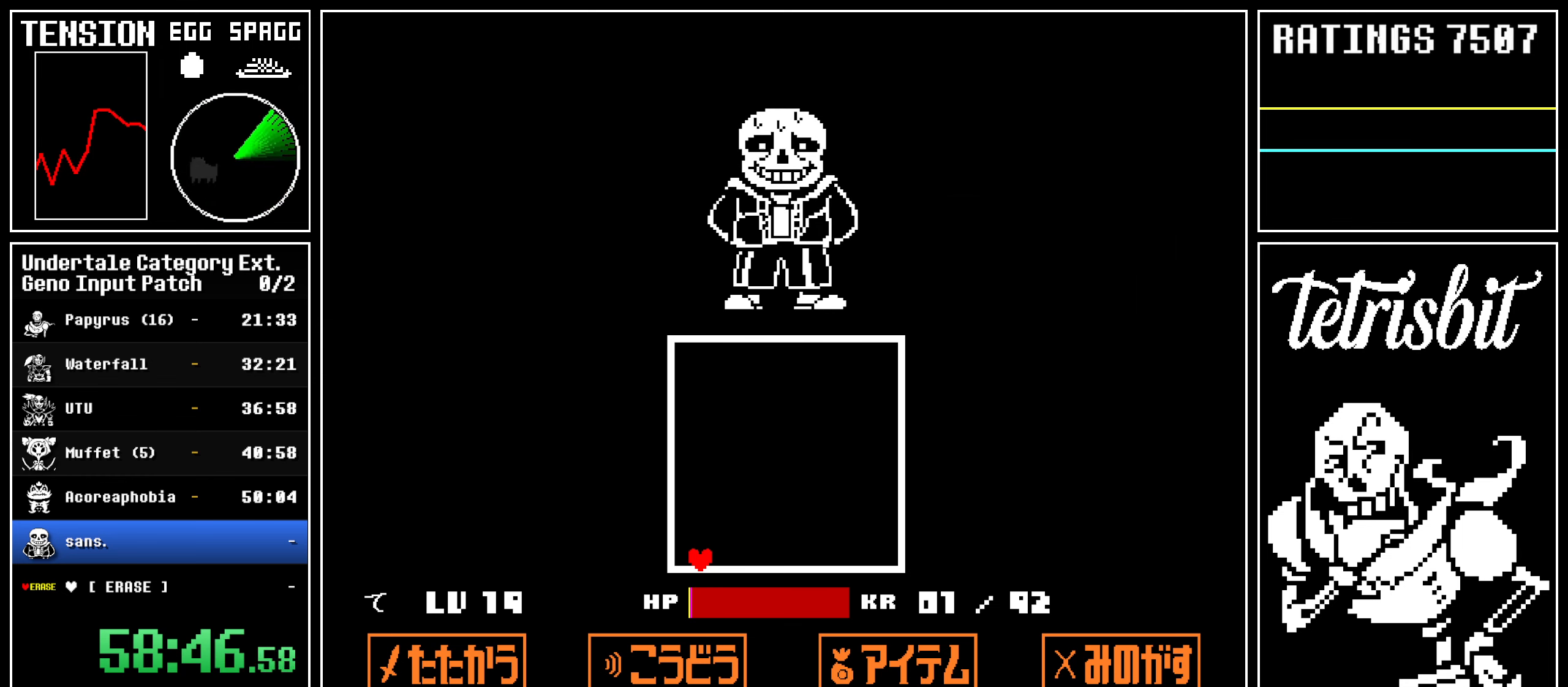
{"keys": [], "events": [[434, "return", "down"], [500, "return", "up"]]}
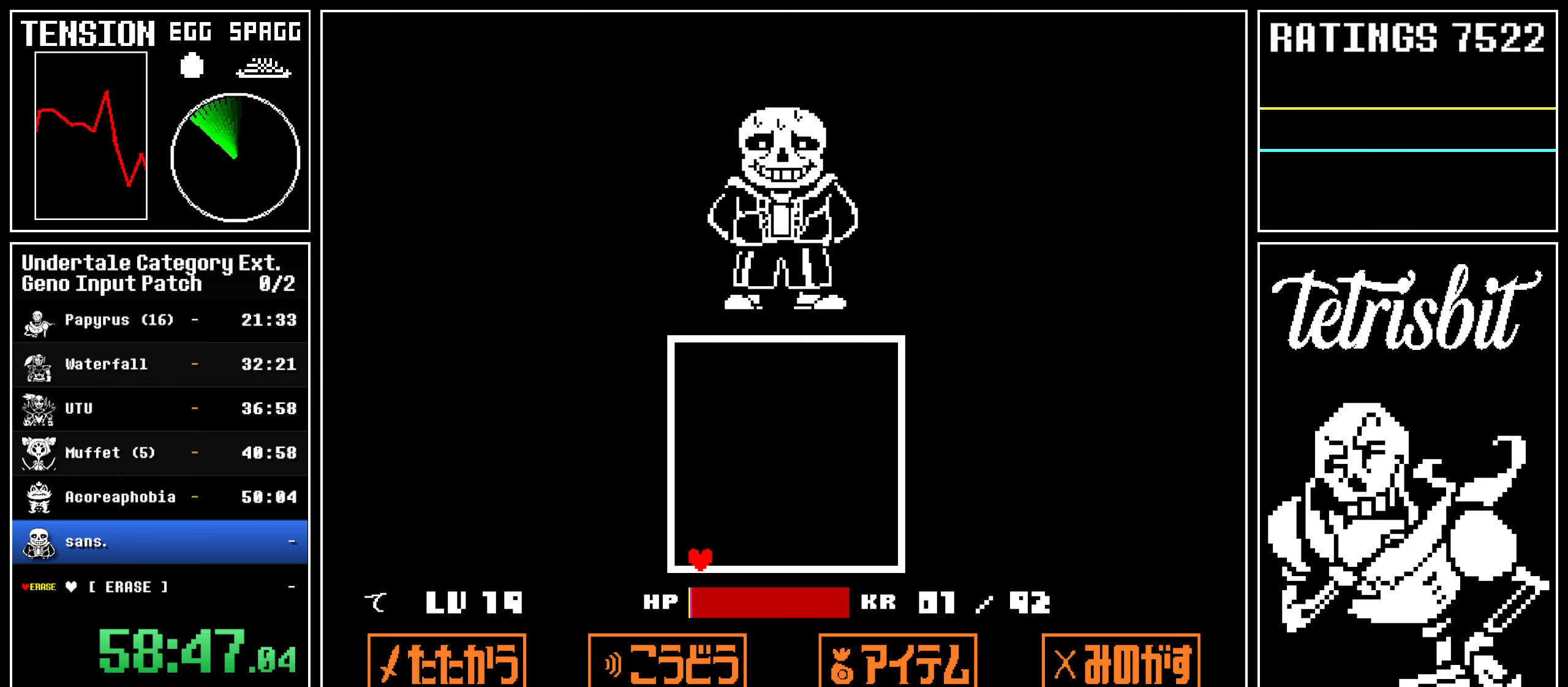
{"keys": ["return"], "events": [[17, "return", "down"], [84, "return", "up"], [150, "return", "down"], [200, "return", "up"], [234, "return", "down"], [284, "return", "up"], [334, "return", "down"], [384, "return", "up"], [400, "return", "down"], [467, "return", "up"], [500, "return", "down"]]}
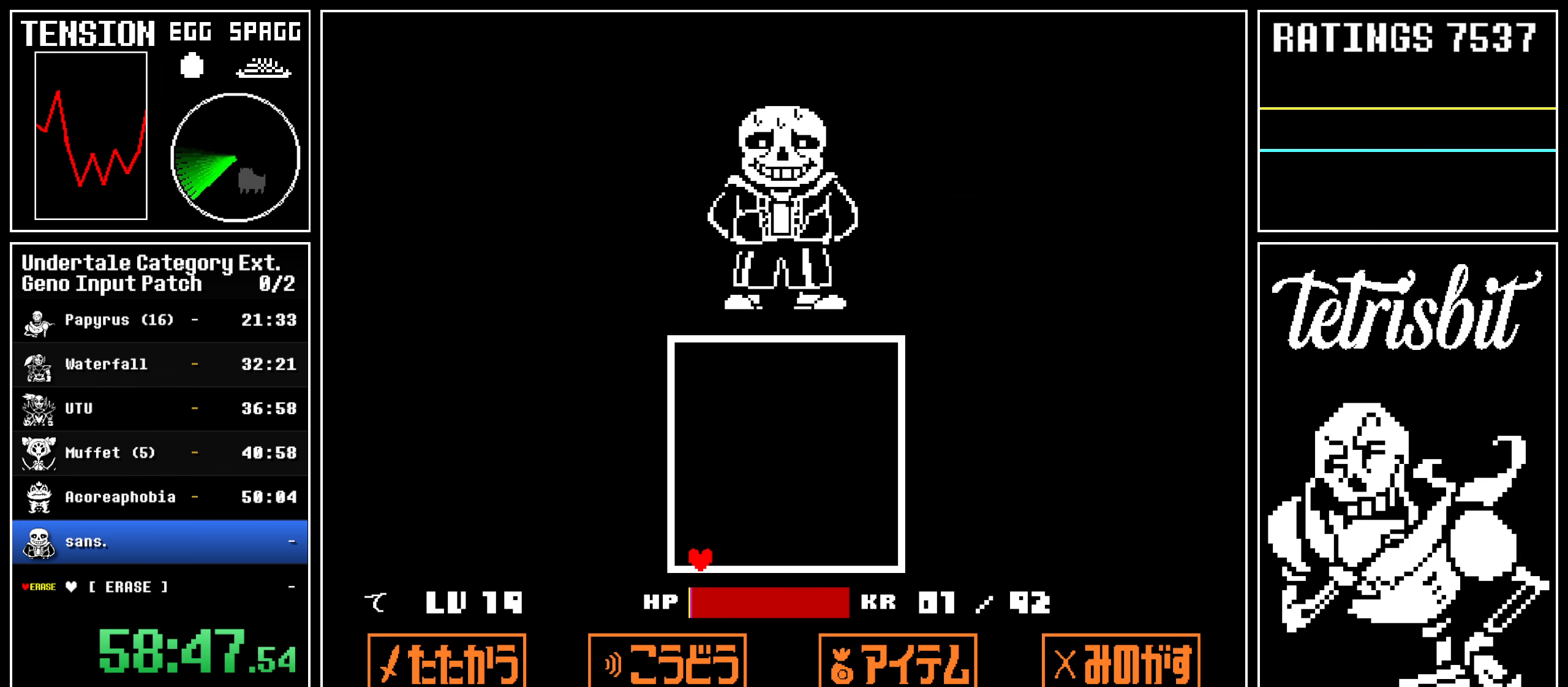
{"keys": ["return"], "events": [[167, "return", "up"], [250, "return", "down"], [417, "return", "up"], [484, "return", "down"]]}
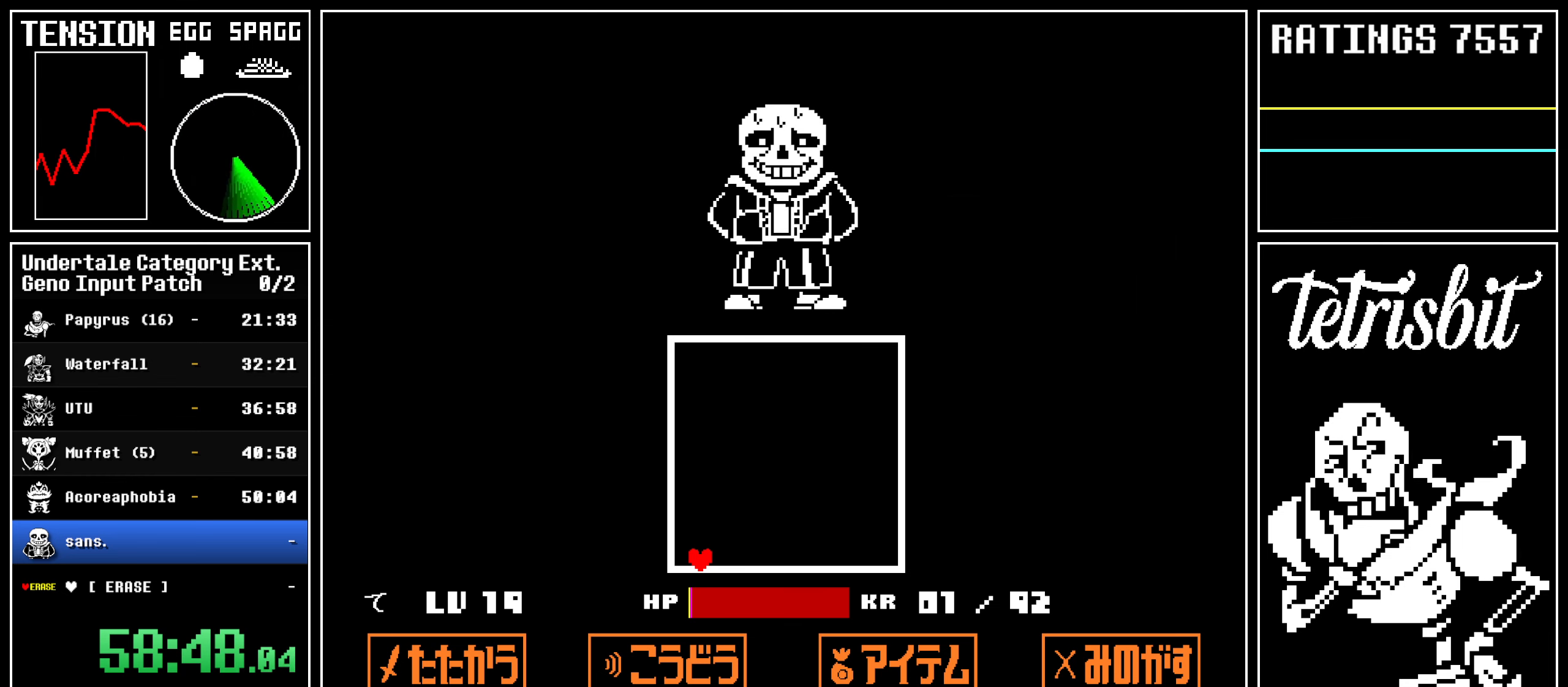
{"keys": [], "events": [[17, "return", "up"], [67, "return", "down"], [134, "return", "up"], [184, "return", "down"], [217, "return", "up"], [267, "return", "down"], [300, "return", "up"], [367, "return", "down"], [417, "return", "up"], [434, "return", "down"], [484, "return", "up"]]}
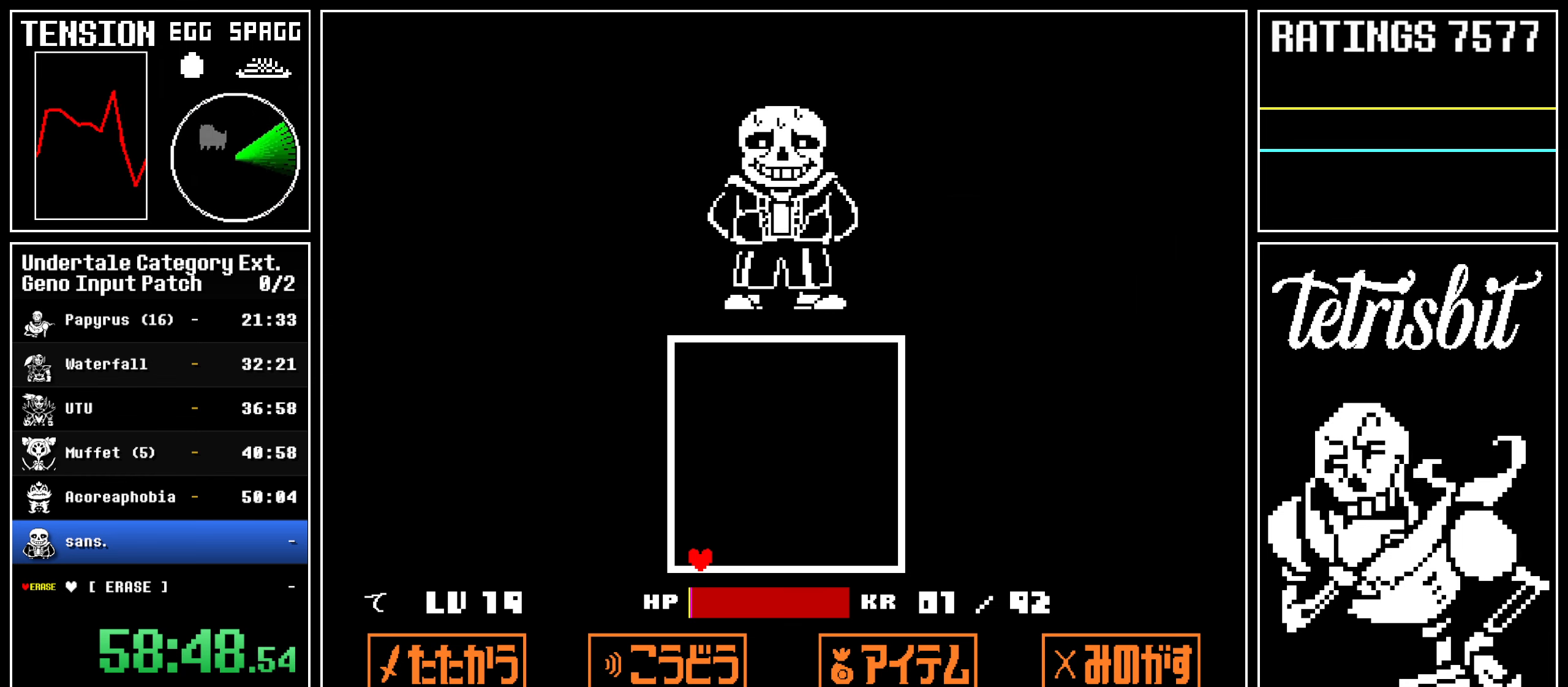
{"keys": [], "events": [[50, "return", "down"], [100, "return", "up"], [117, "return", "down"], [167, "return", "up"], [250, "return", "down"], [300, "return", "up"], [317, "return", "down"], [367, "return", "up"], [434, "return", "down"], [467, "return", "up"]]}
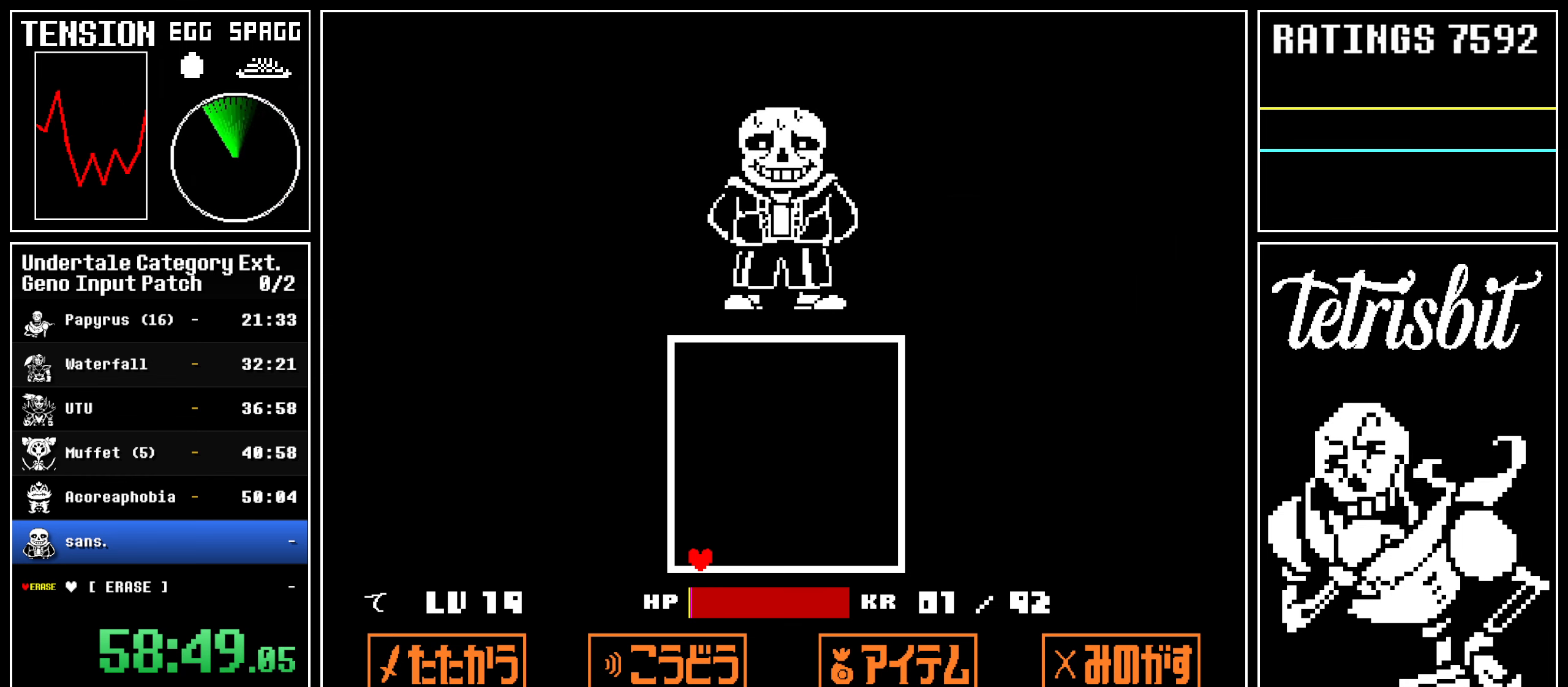
{"keys": [], "events": [[17, "return", "down"], [50, "return", "up"], [100, "return", "down"], [134, "return", "up"], [200, "return", "down"], [234, "return", "up"], [300, "return", "down"], [317, "return", "up"], [384, "return", "down"], [417, "return", "up"]]}
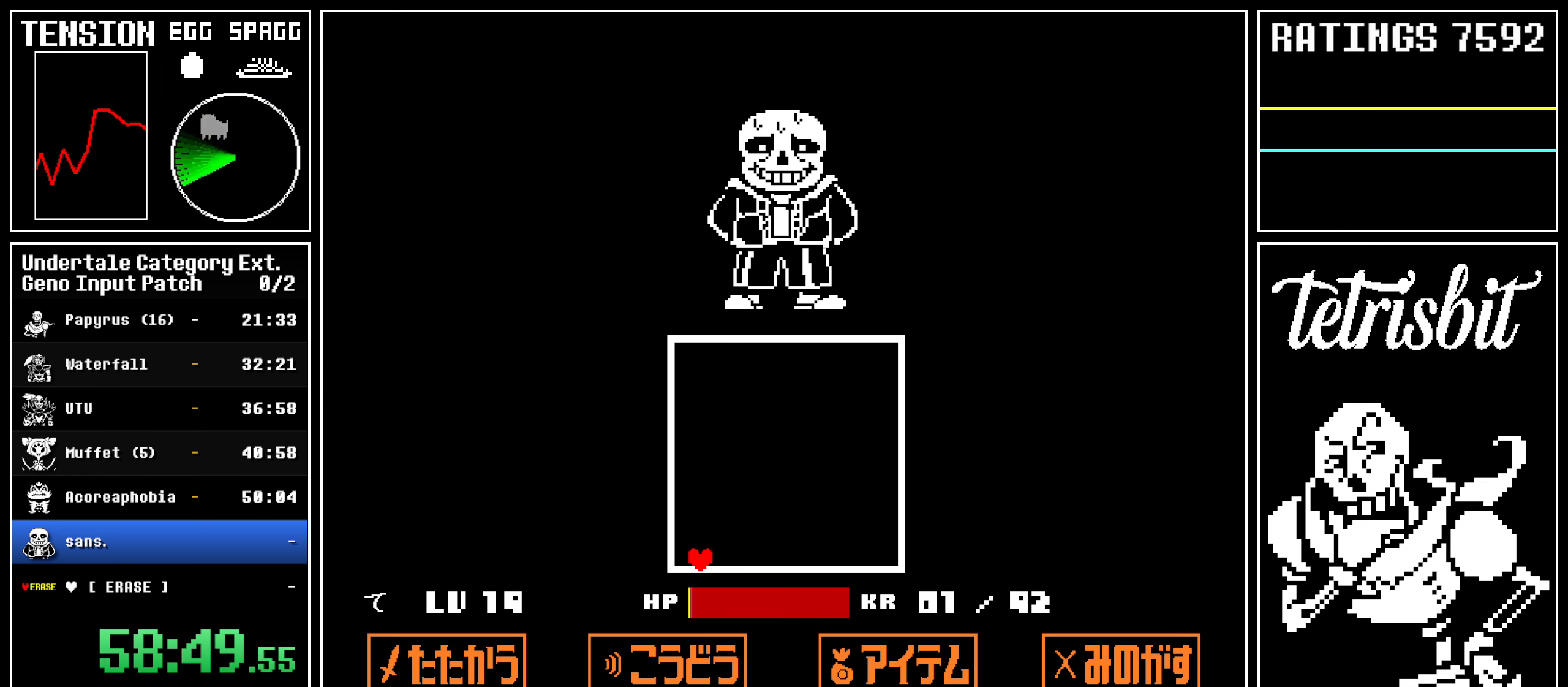
{"keys": [], "events": [[34, "return", "down"], [117, "return", "up"], [250, "return", "down"], [300, "return", "up"], [400, "return", "down"], [450, "return", "up"]]}
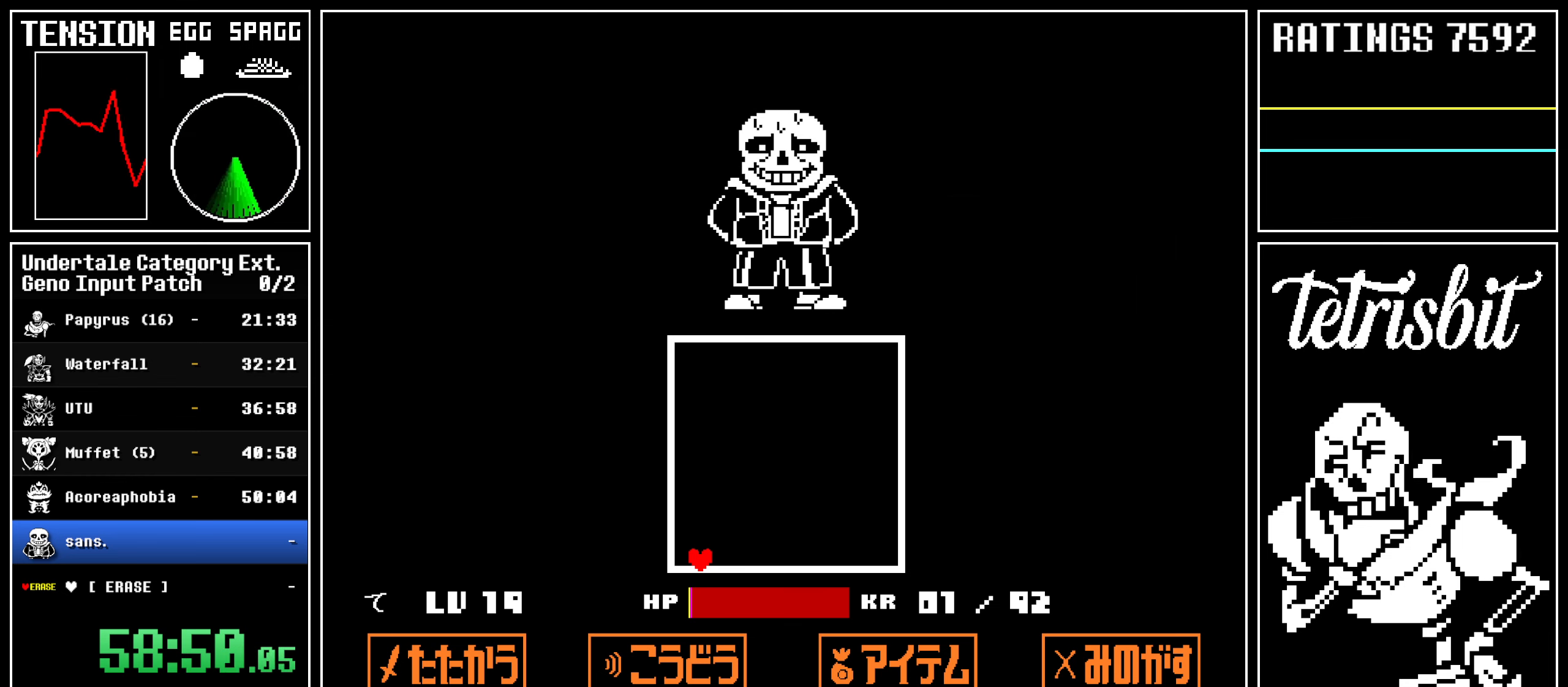
{"keys": ["return"], "events": [[17, "return", "down"], [67, "return", "up"], [100, "return", "down"], [150, "return", "up"], [217, "return", "down"], [267, "return", "up"], [284, "return", "down"], [334, "return", "up"], [384, "return", "down"], [450, "return", "up"], [484, "return", "down"]]}
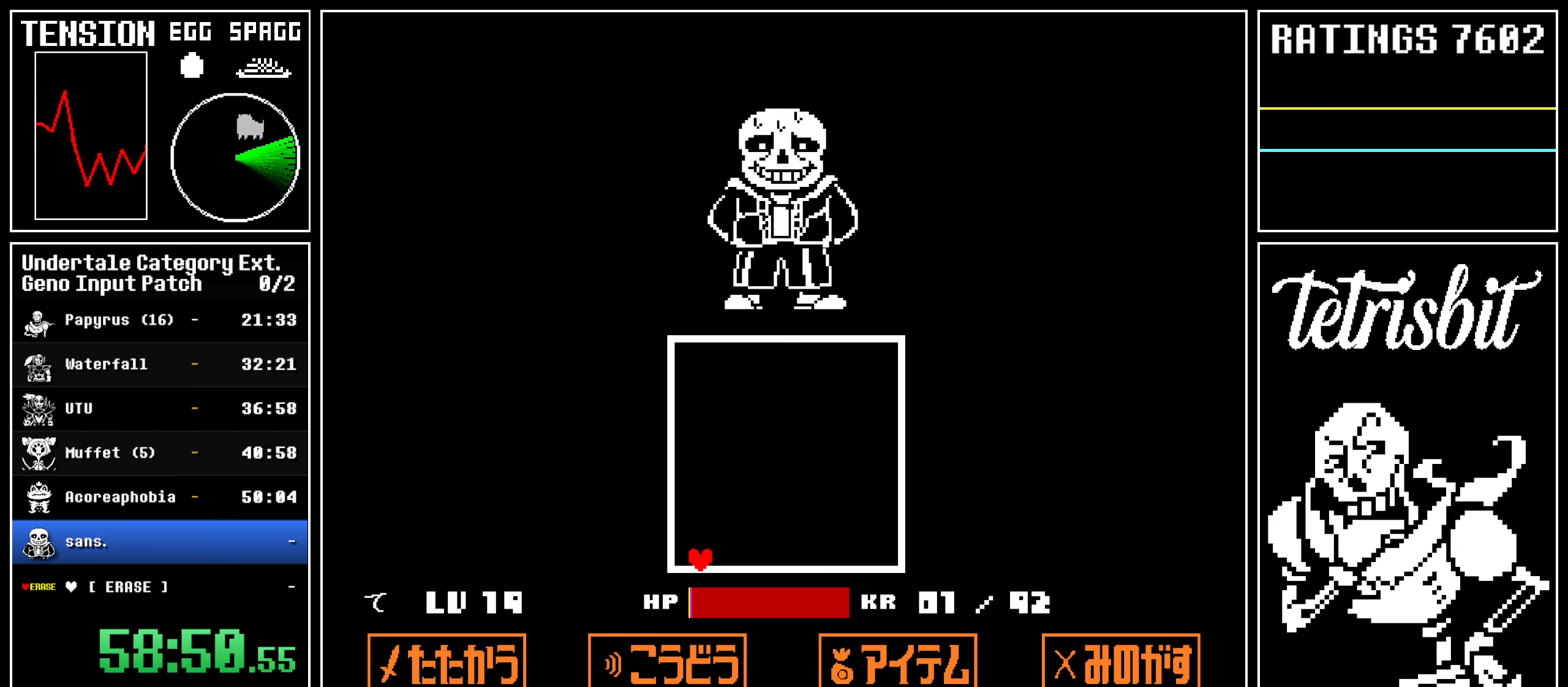
{"keys": [], "events": [[17, "return", "up"], [84, "return", "down"], [234, "return", "up"], [300, "return", "down"], [334, "return", "up"], [384, "return", "down"], [417, "return", "up"]]}
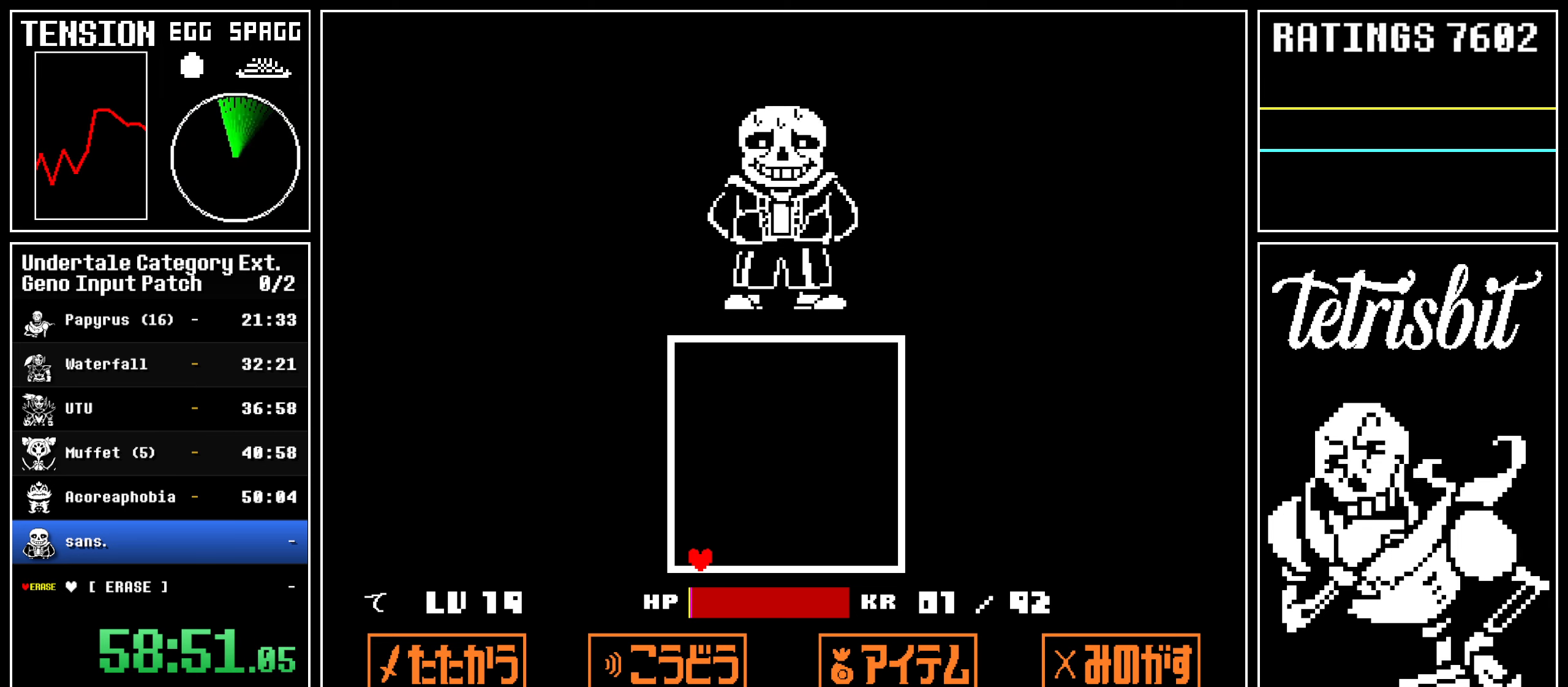
{"keys": [], "events": [[34, "return", "down"], [100, "return", "up"], [167, "return", "down"], [217, "return", "up"], [267, "return", "down"], [300, "return", "up"], [350, "return", "down"], [384, "return", "up"], [434, "return", "down"], [484, "return", "up"]]}
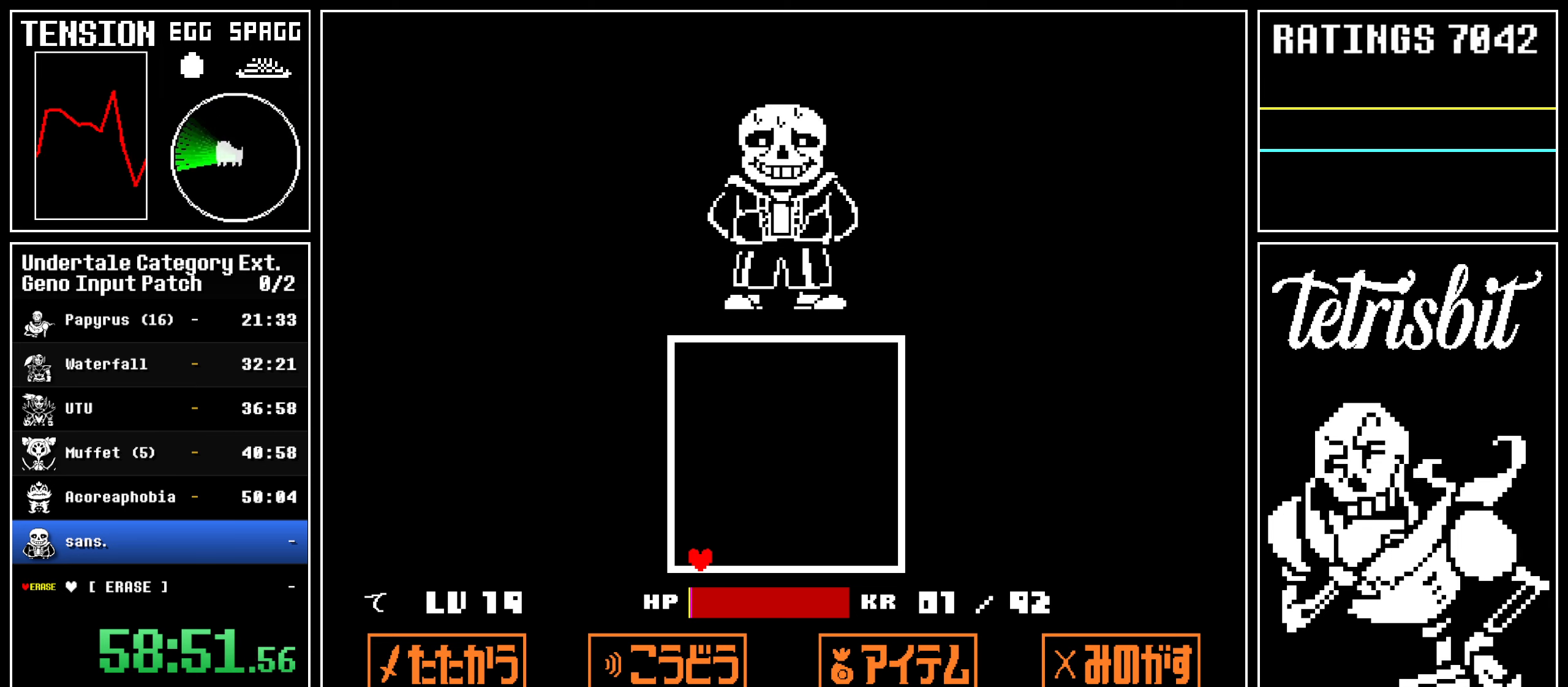
{"keys": ["return"], "events": [[117, "return", "down"], [167, "return", "up"], [284, "return", "down"], [334, "return", "up"], [367, "return", "down"], [417, "return", "up"], [467, "return", "down"]]}
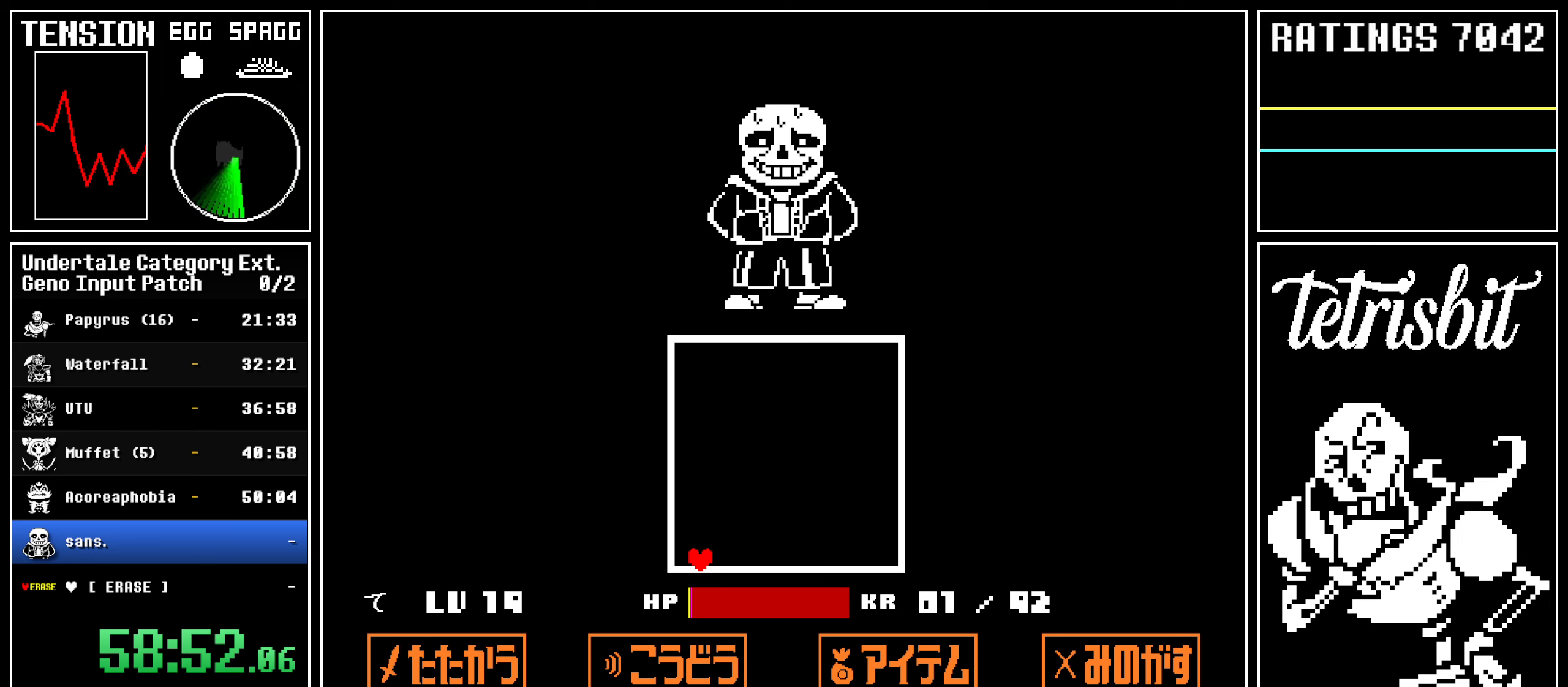
{"keys": [], "events": [[17, "return", "up"], [50, "return", "down"], [100, "return", "up"], [150, "return", "down"], [200, "return", "up"], [250, "return", "down"], [284, "return", "up"], [334, "return", "down"], [384, "return", "up"], [434, "return", "down"], [450, "return", "up"]]}
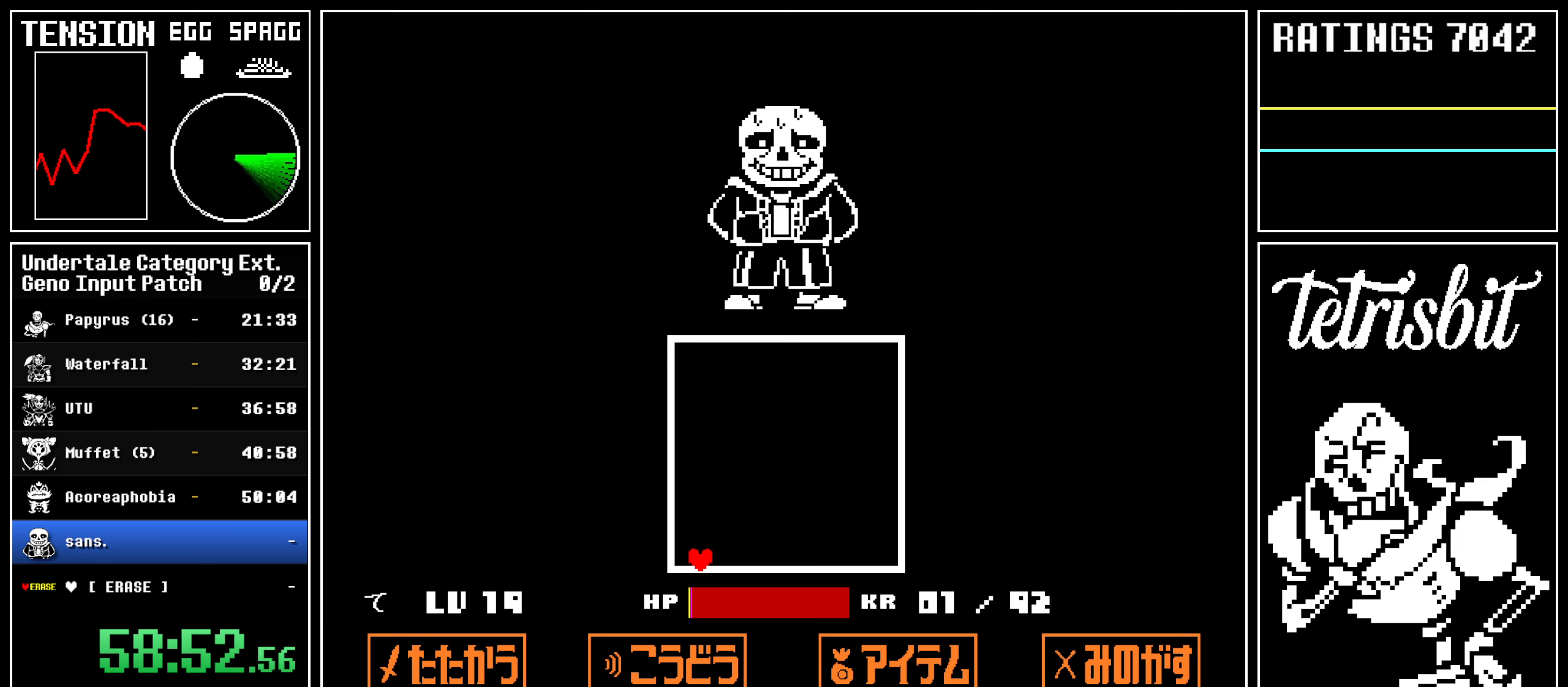
{"keys": ["return"], "events": [[34, "return", "down"], [50, "return", "up"], [100, "return", "down"], [134, "return", "up"], [217, "return", "down"], [234, "return", "up"], [284, "return", "down"], [334, "return", "up"], [400, "return", "down"], [450, "return", "up"], [484, "return", "down"]]}
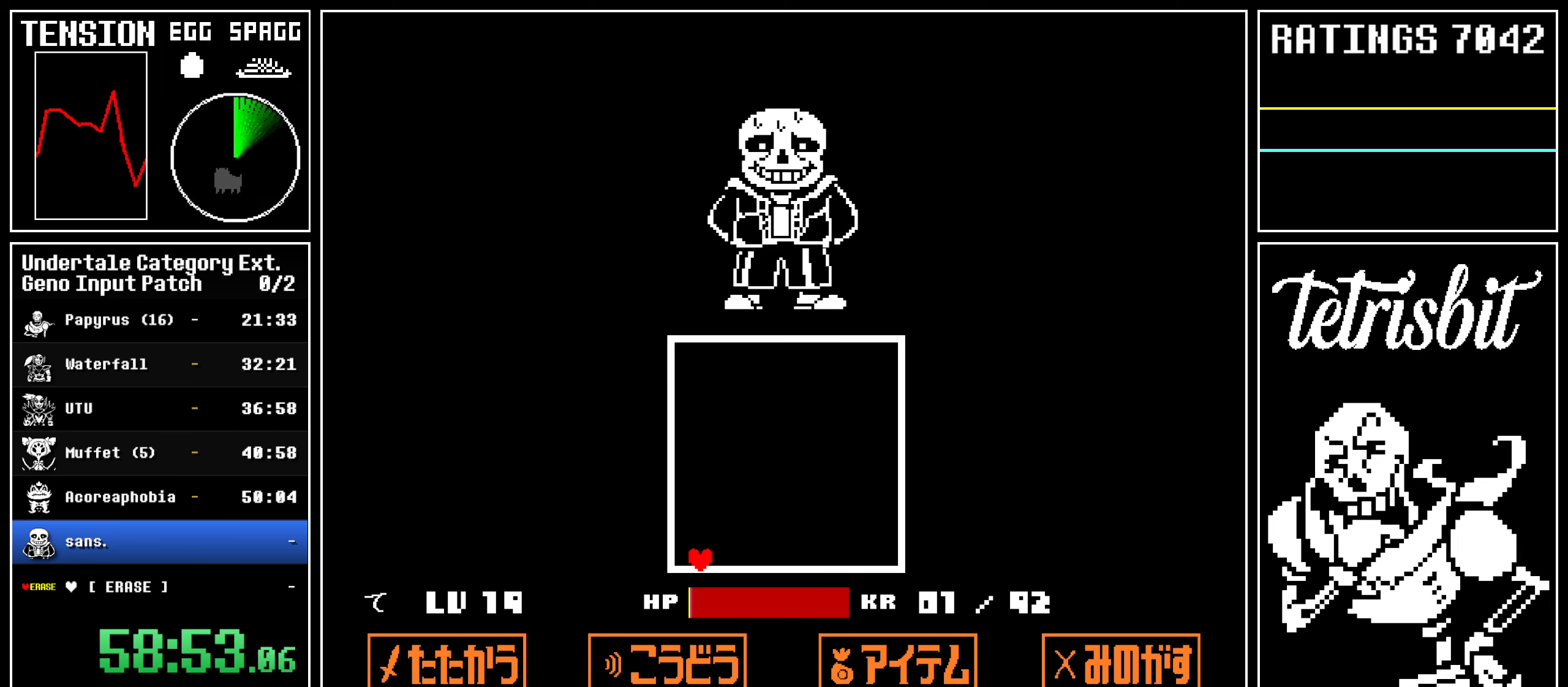
{"keys": [], "events": [[34, "return", "up"], [84, "return", "down"], [134, "return", "up"], [184, "return", "down"], [234, "return", "up"], [284, "return", "down"], [334, "return", "up"], [367, "return", "down"], [417, "return", "up"], [467, "return", "down"], [500, "return", "up"]]}
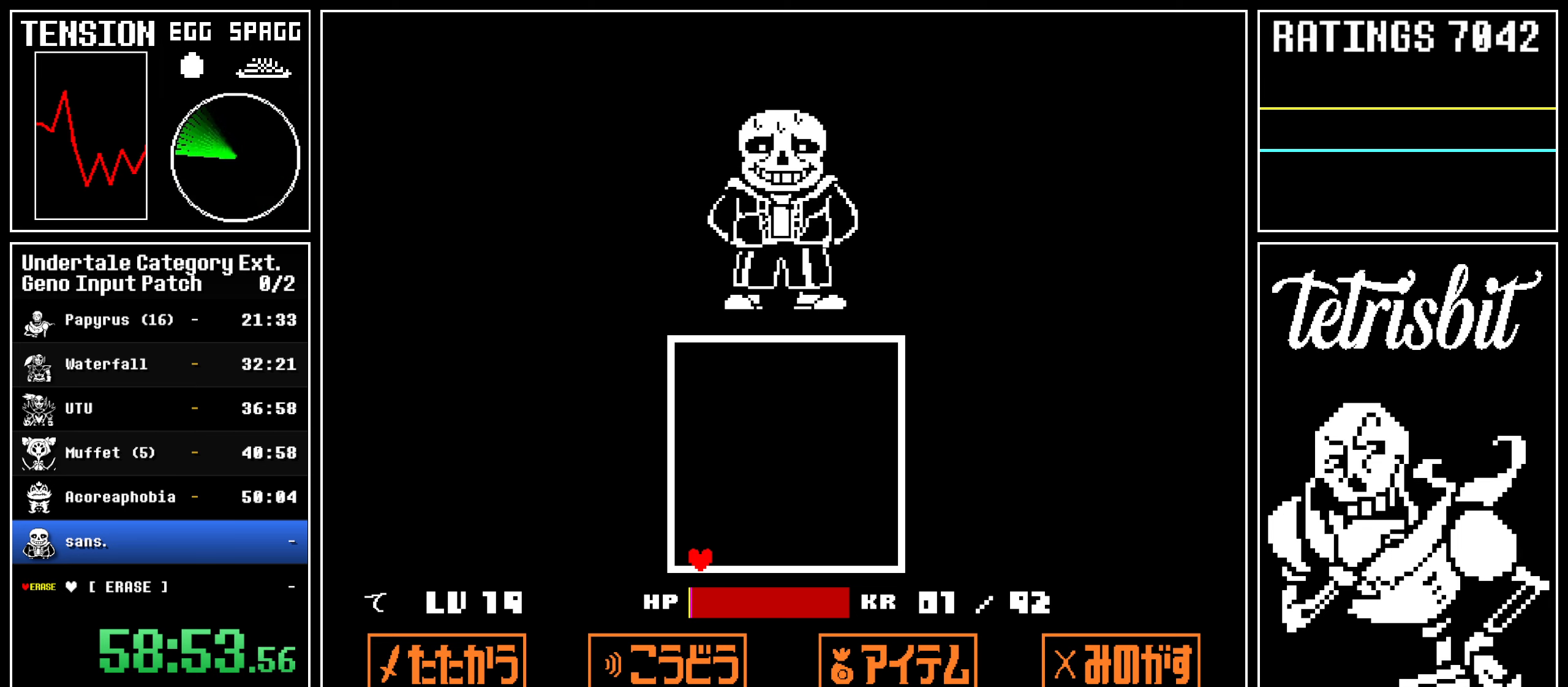
{"keys": [], "events": [[50, "return", "down"], [100, "return", "up"], [150, "return", "down"], [217, "return", "up"], [250, "return", "down"], [284, "return", "up"], [350, "return", "down"], [400, "return", "up"], [417, "return", "down"], [484, "return", "up"]]}
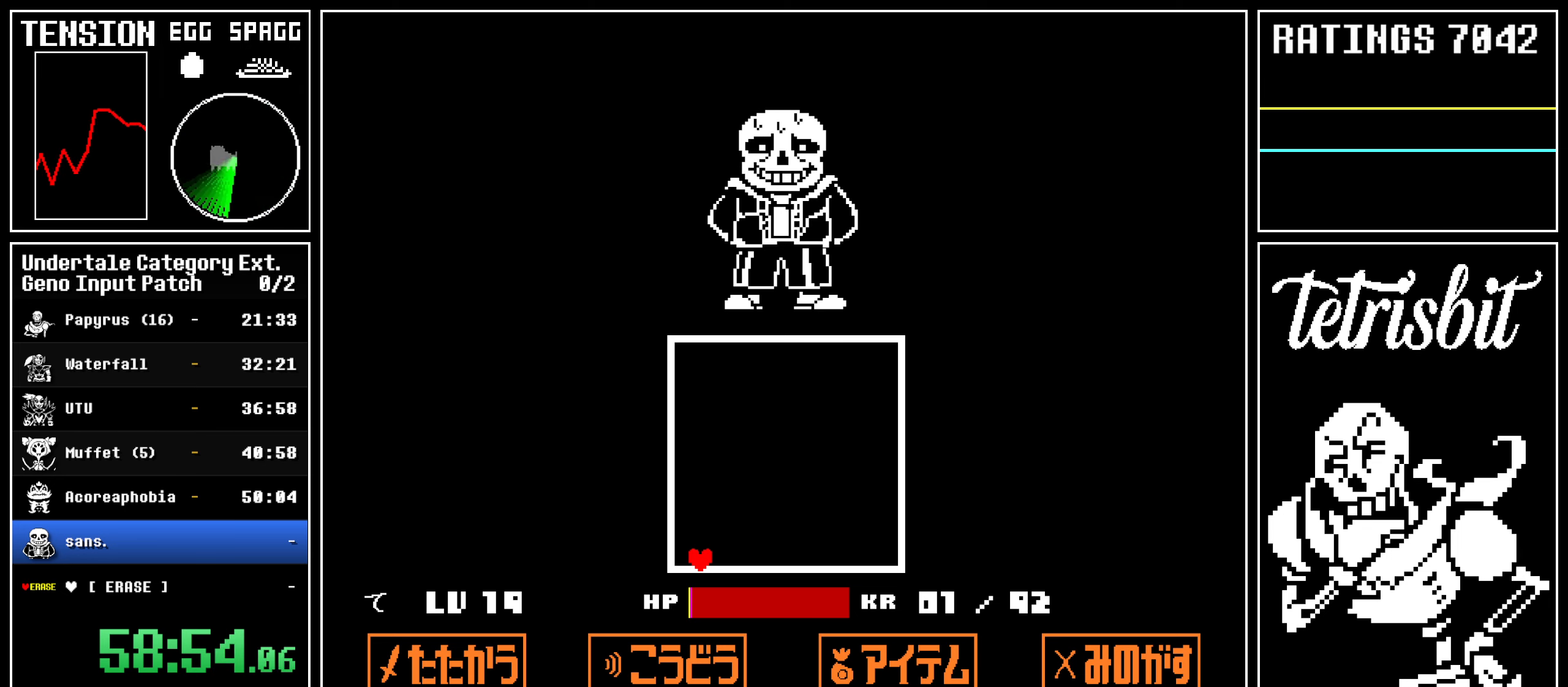
{"keys": ["return"], "events": [[34, "return", "down"], [100, "return", "up"], [134, "return", "down"], [184, "return", "up"], [234, "return", "down"], [284, "return", "up"], [317, "return", "down"], [350, "return", "up"], [417, "return", "down"], [467, "return", "up"], [500, "return", "down"]]}
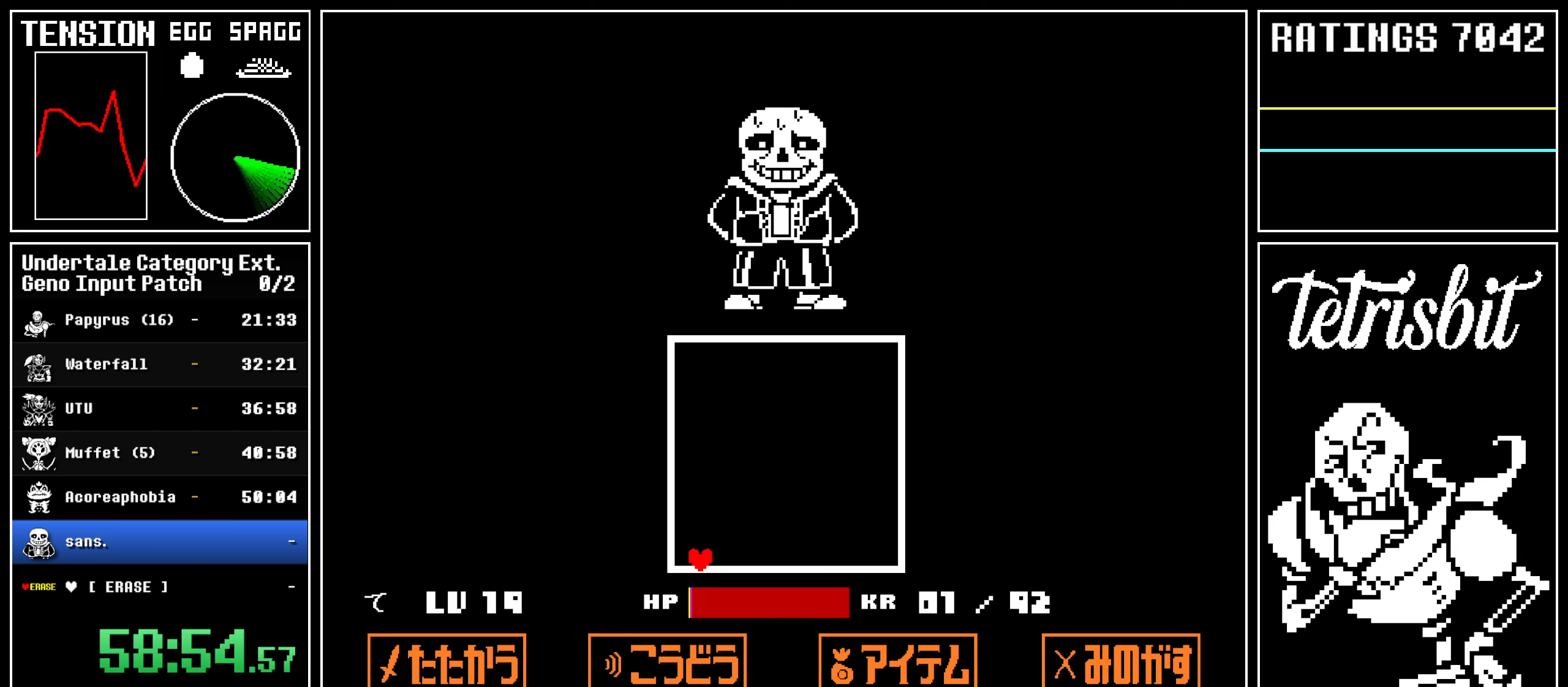
{"keys": ["return"], "events": [[50, "return", "up"], [100, "return", "down"], [150, "return", "up"], [184, "return", "down"], [234, "return", "up"], [317, "return", "down"], [350, "return", "up"], [400, "return", "down"], [434, "return", "up"], [500, "return", "down"]]}